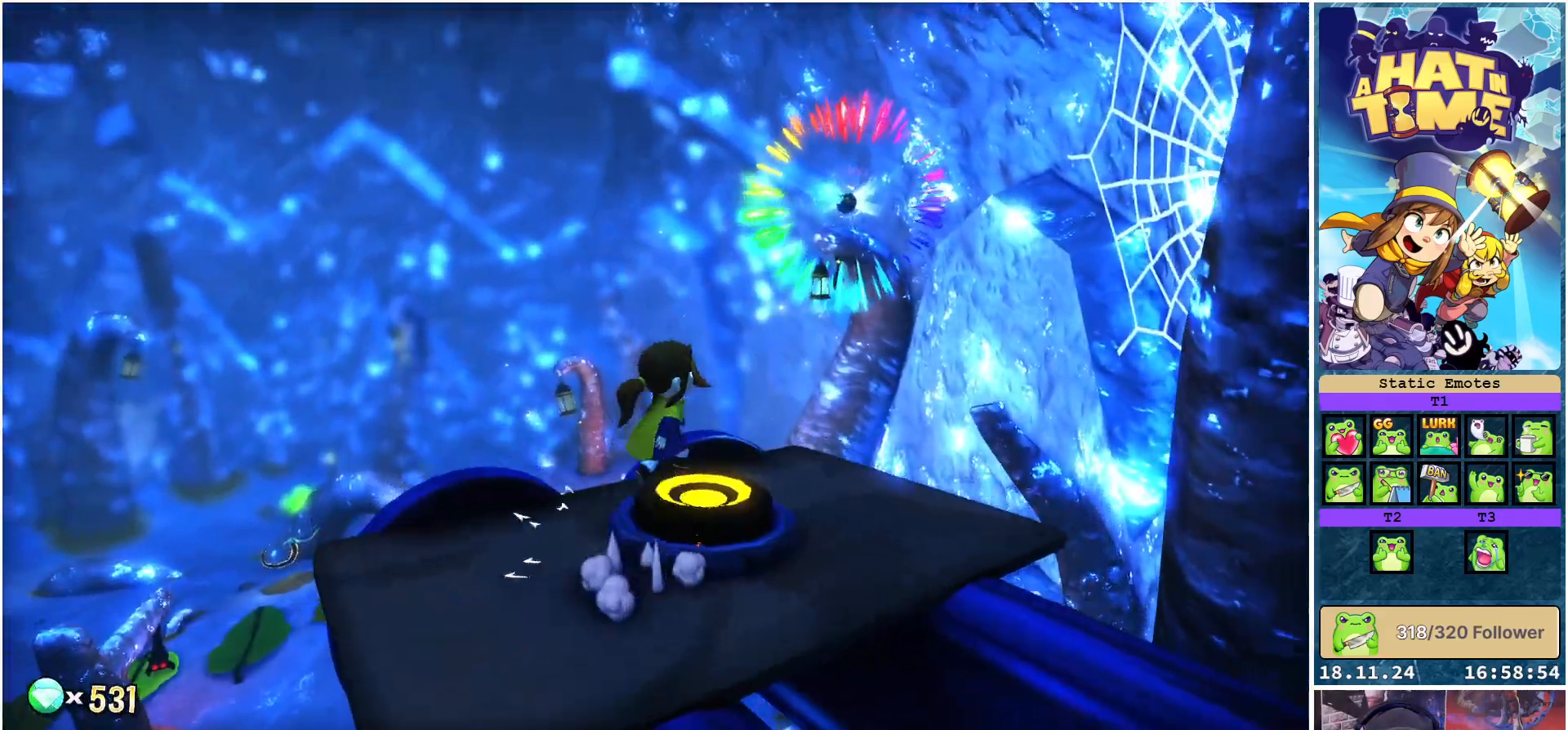
Gameplay with a controller (Xbox layout); each line is a JSON object with the inputs held at the frame after it. "events" lists button and stick changes between this image and that frame as [ms after this image, input, new state], when the widget could be followed in between. Not read: L3 R3.
{"buttons": [], "left_stick": "center", "right_stick": "center", "events": [[133, "left_stick", "center"]]}
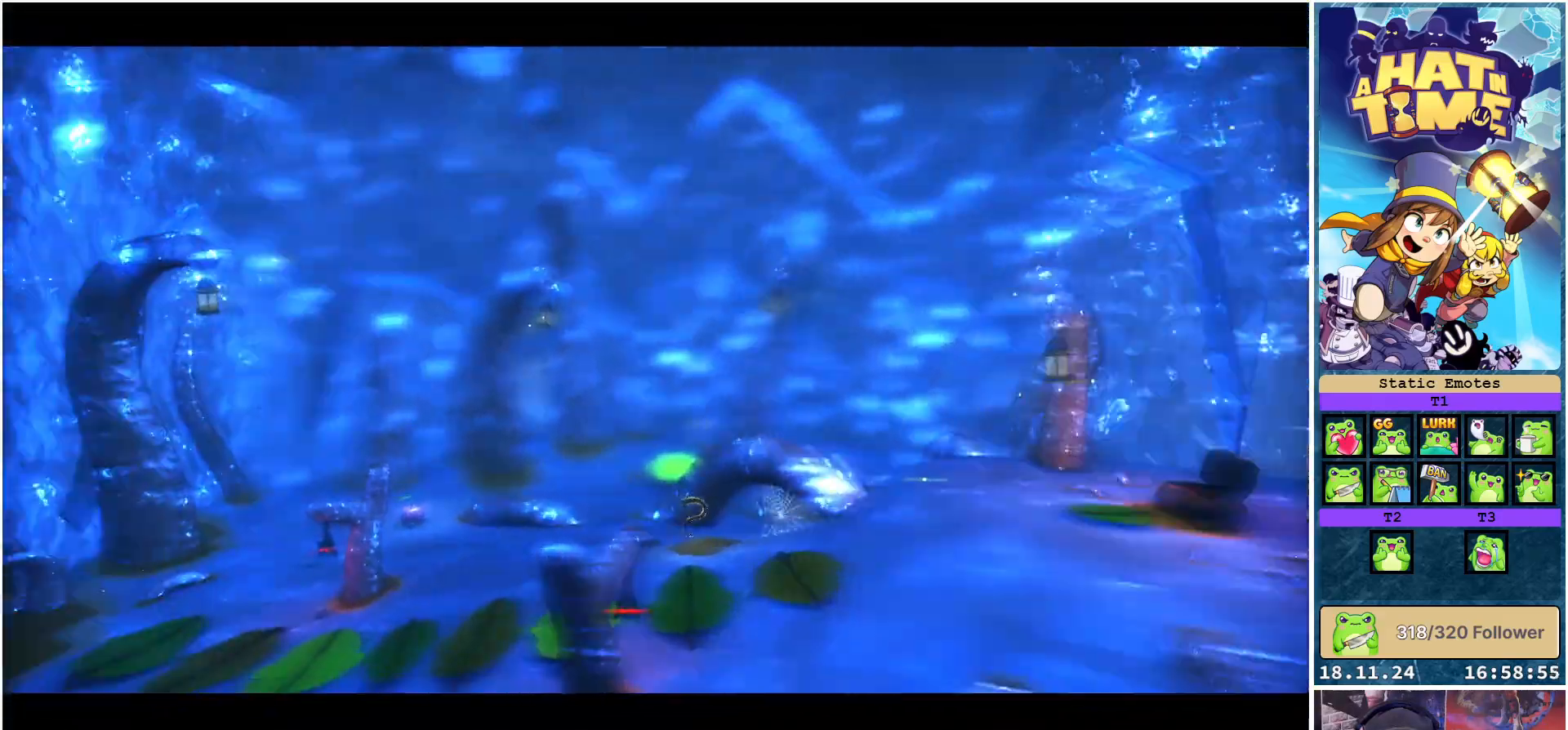
{"buttons": [], "left_stick": "center", "right_stick": "center", "events": [[50, "right_stick", "right"], [167, "right_stick", "center"]]}
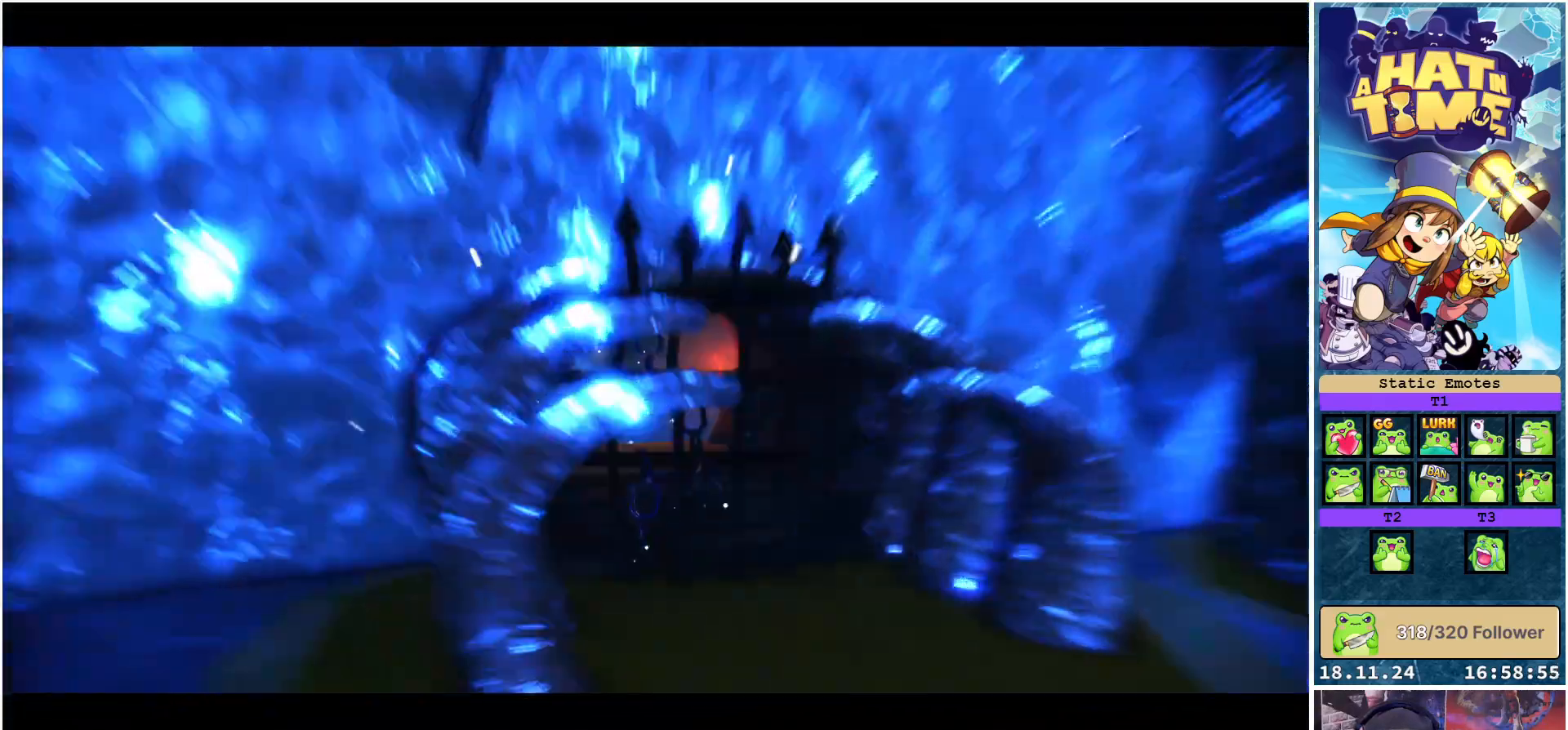
{"buttons": [], "left_stick": "center", "right_stick": "center", "events": []}
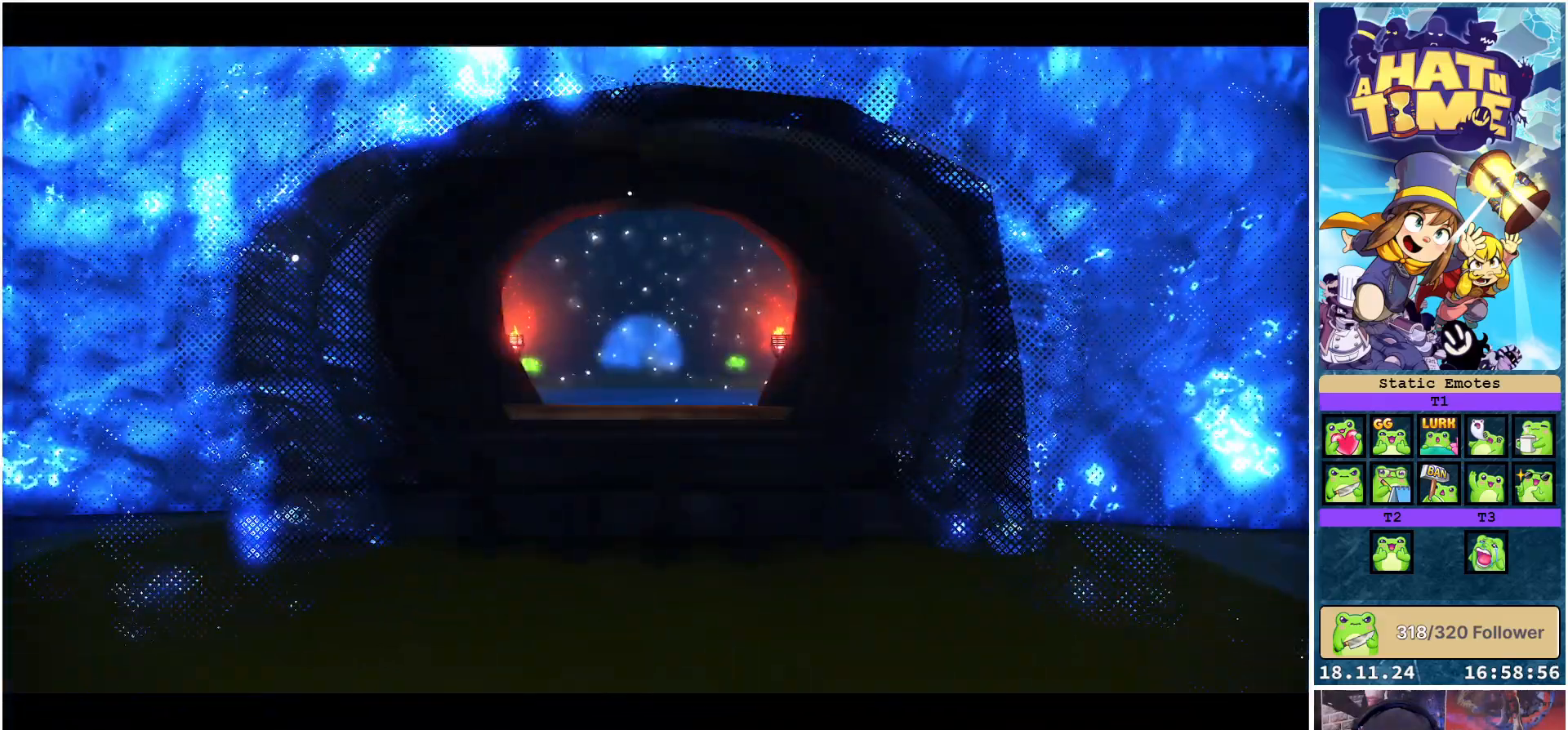
{"buttons": [], "left_stick": "center", "right_stick": "center", "events": []}
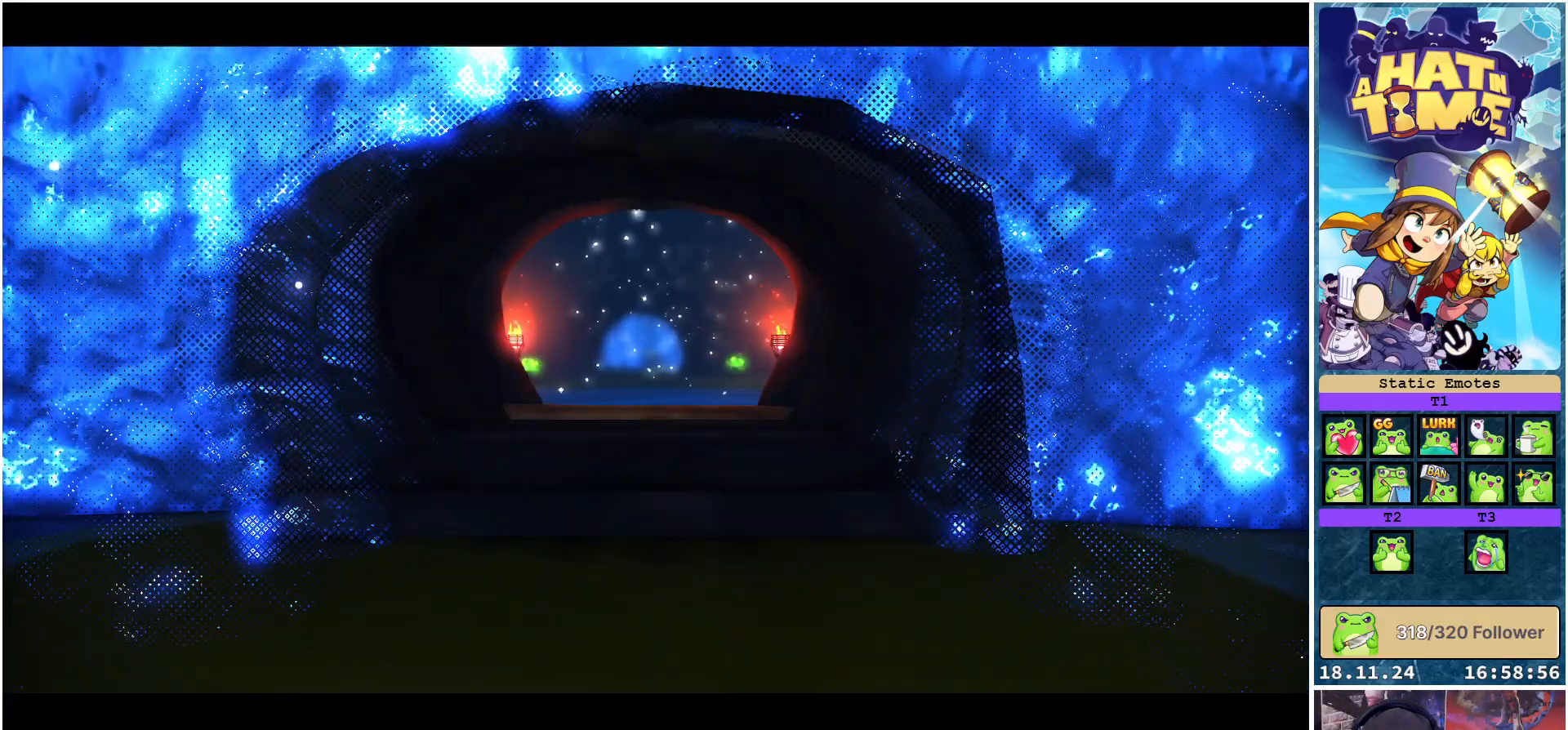
{"buttons": [], "left_stick": "center", "right_stick": "right", "events": [[417, "right_stick", "right"]]}
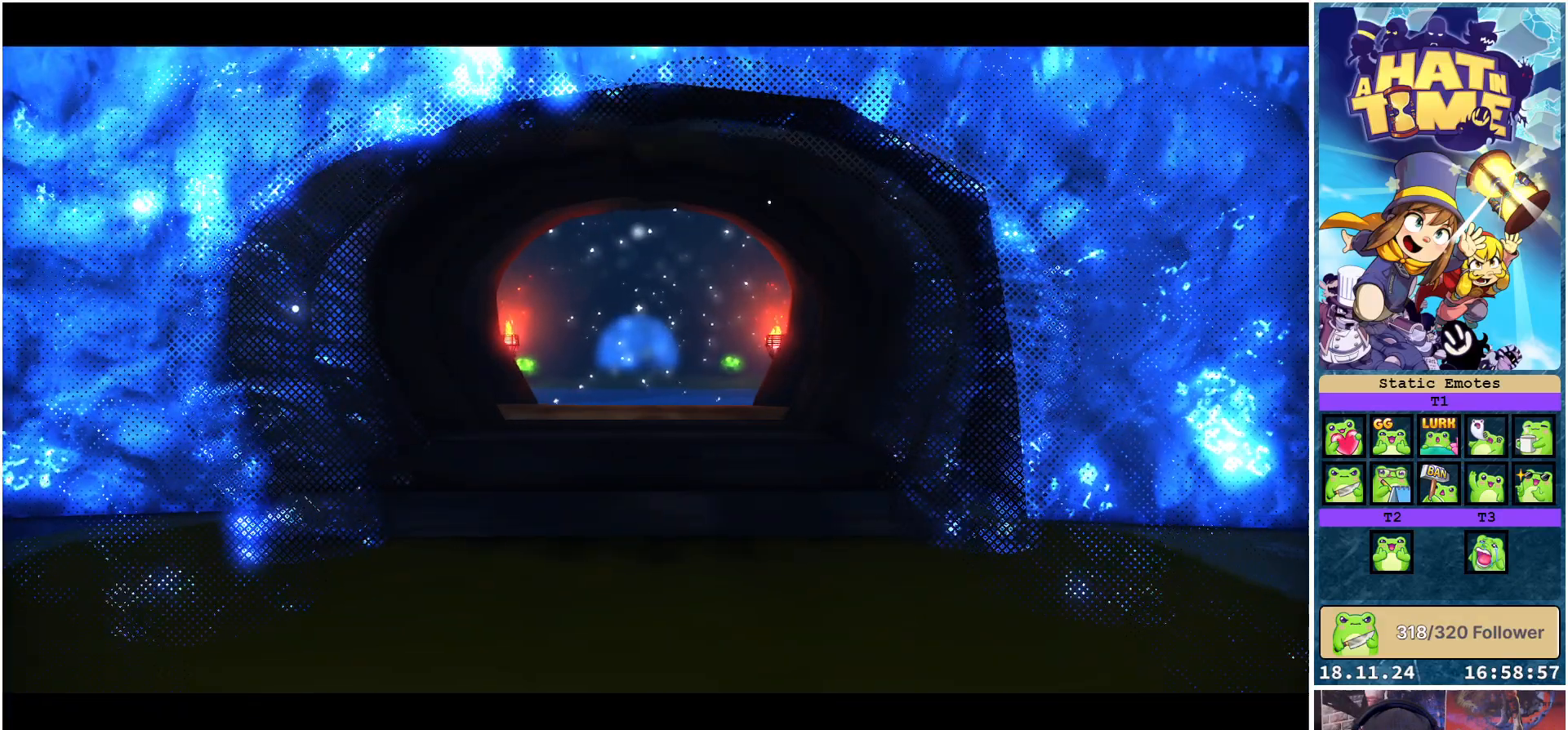
{"buttons": [], "left_stick": "center", "right_stick": "center", "events": [[267, "right_stick", "center"]]}
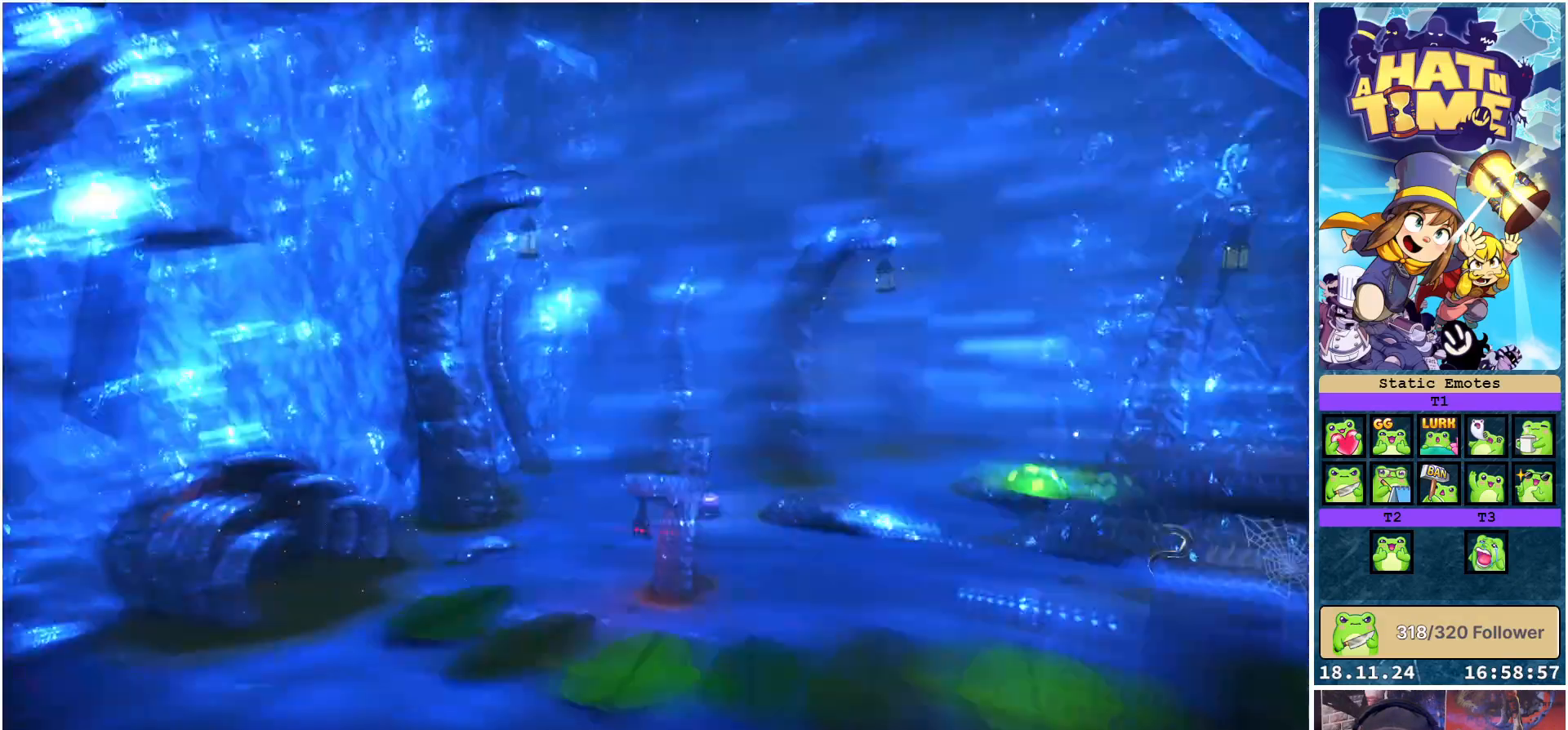
{"buttons": [], "left_stick": "center", "right_stick": "center", "events": []}
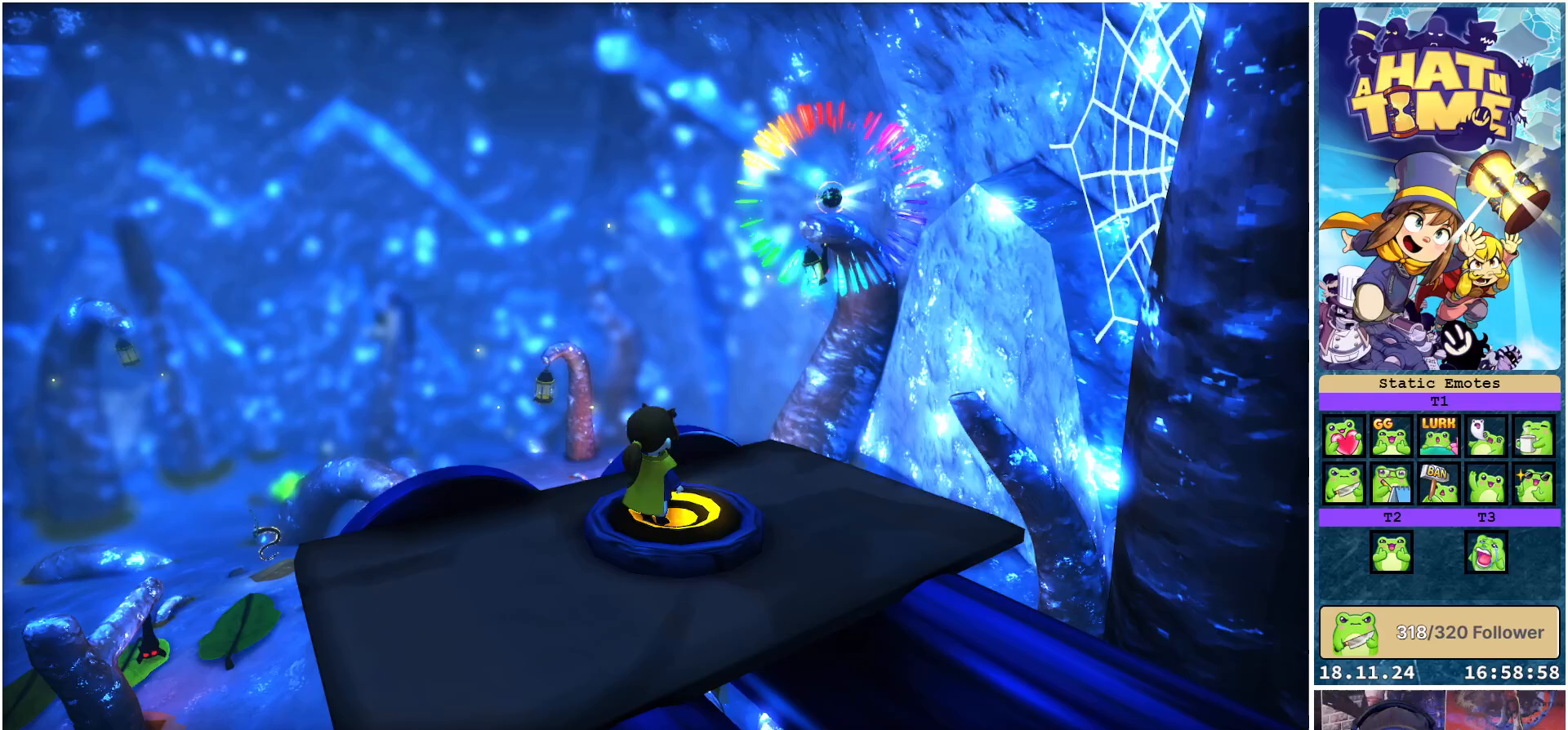
{"buttons": [], "left_stick": "center", "right_stick": "down-right", "events": [[33, "right_stick", "right"], [333, "right_stick", "down-right"]]}
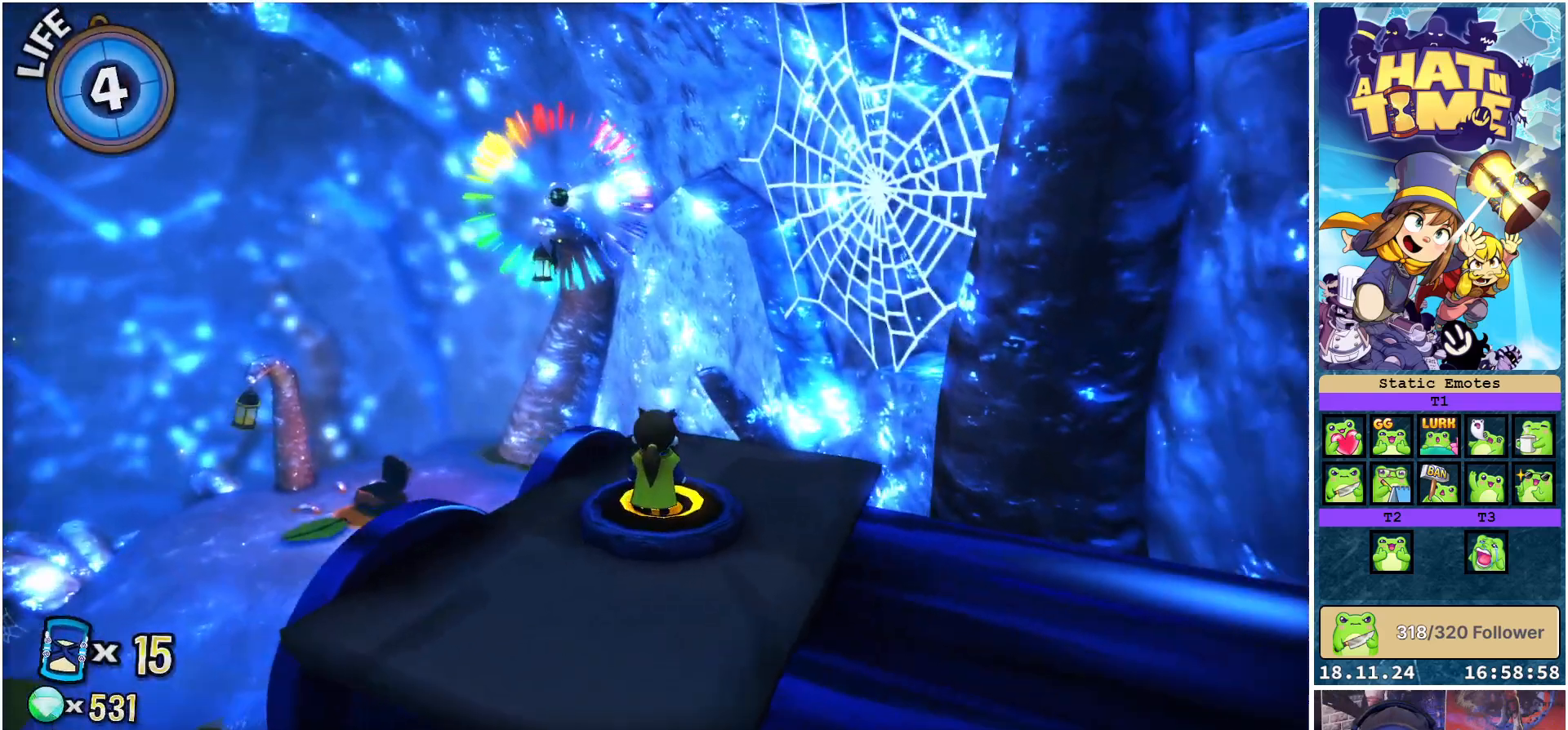
{"buttons": [], "left_stick": "center", "right_stick": "center", "events": [[67, "right_stick", "center"]]}
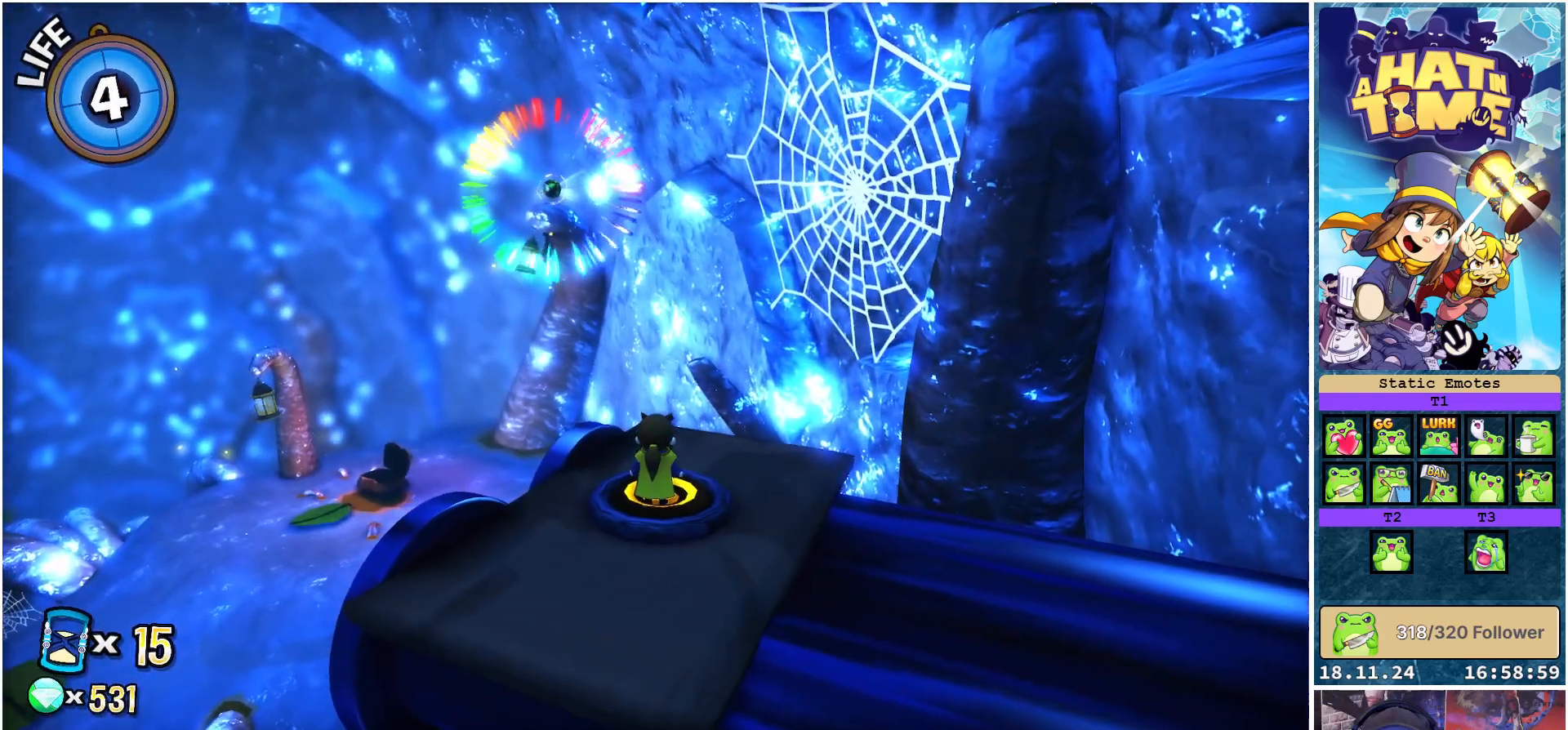
{"buttons": [], "left_stick": "up-right", "right_stick": "center", "events": [[267, "right_stick", "down-left"], [400, "left_stick", "up-right"], [467, "right_stick", "center"]]}
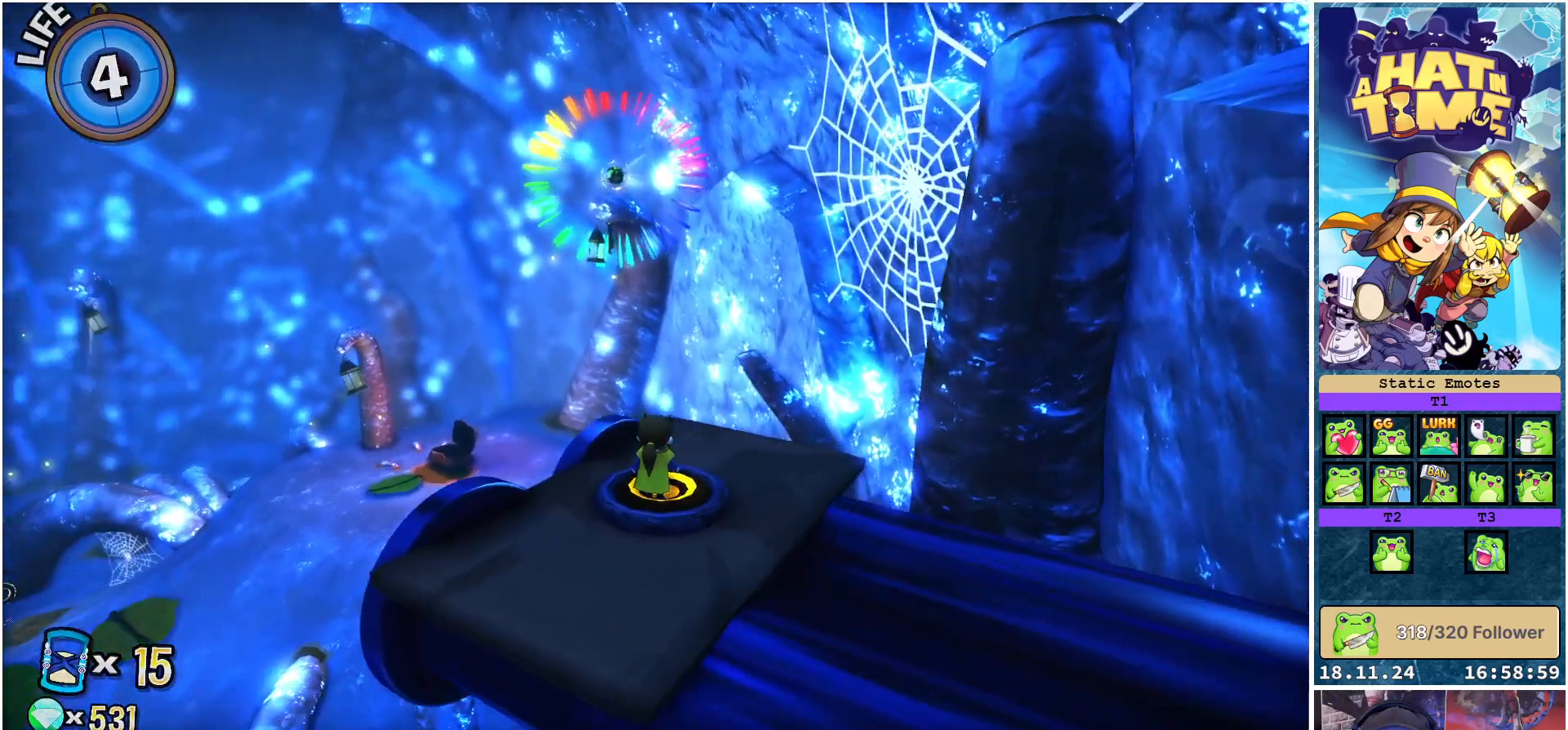
{"buttons": [], "left_stick": "up", "right_stick": "center", "events": [[50, "left_stick", "center"], [450, "left_stick", "up"]]}
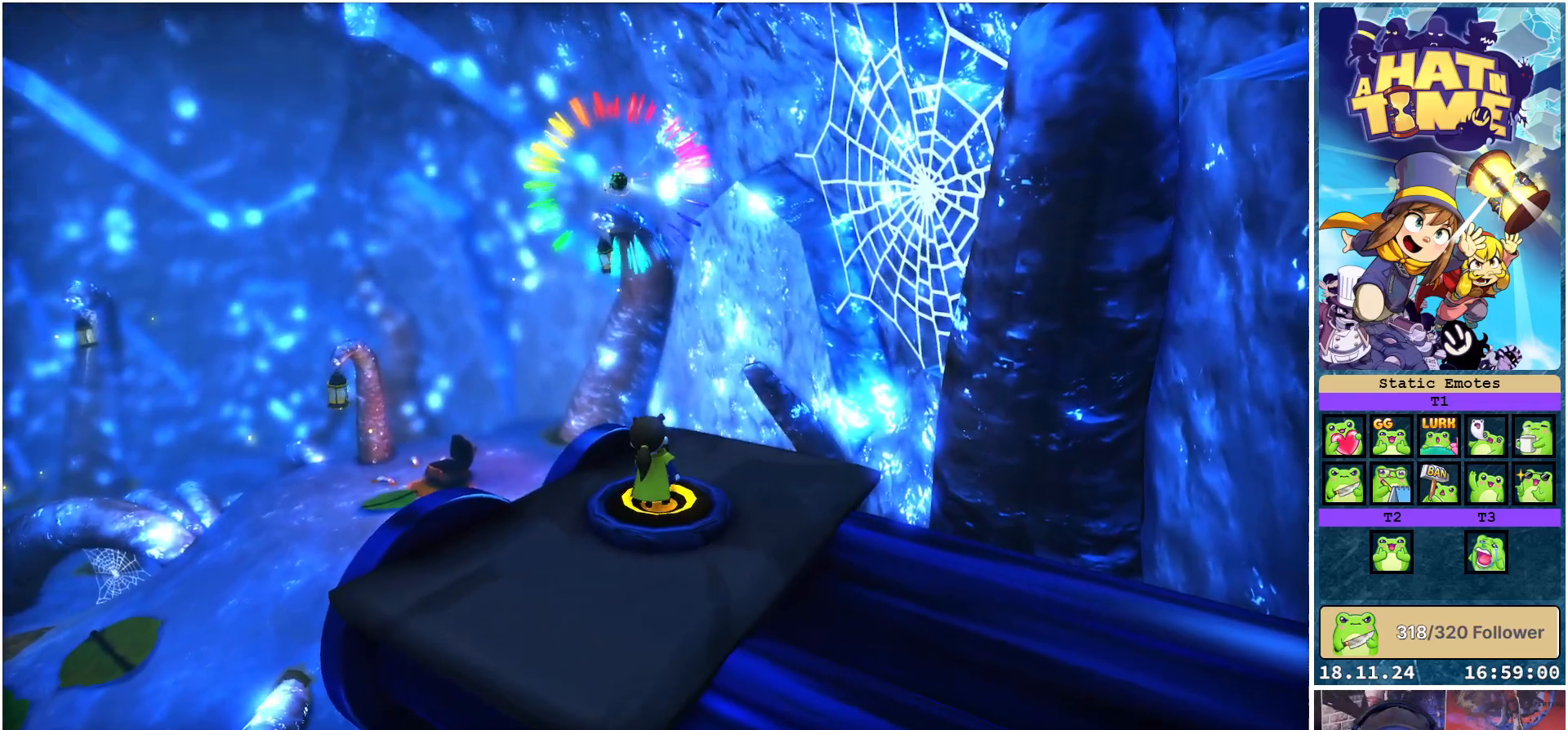
{"buttons": [], "left_stick": "up", "right_stick": "center", "events": [[117, "left_stick", "center"], [500, "left_stick", "up"]]}
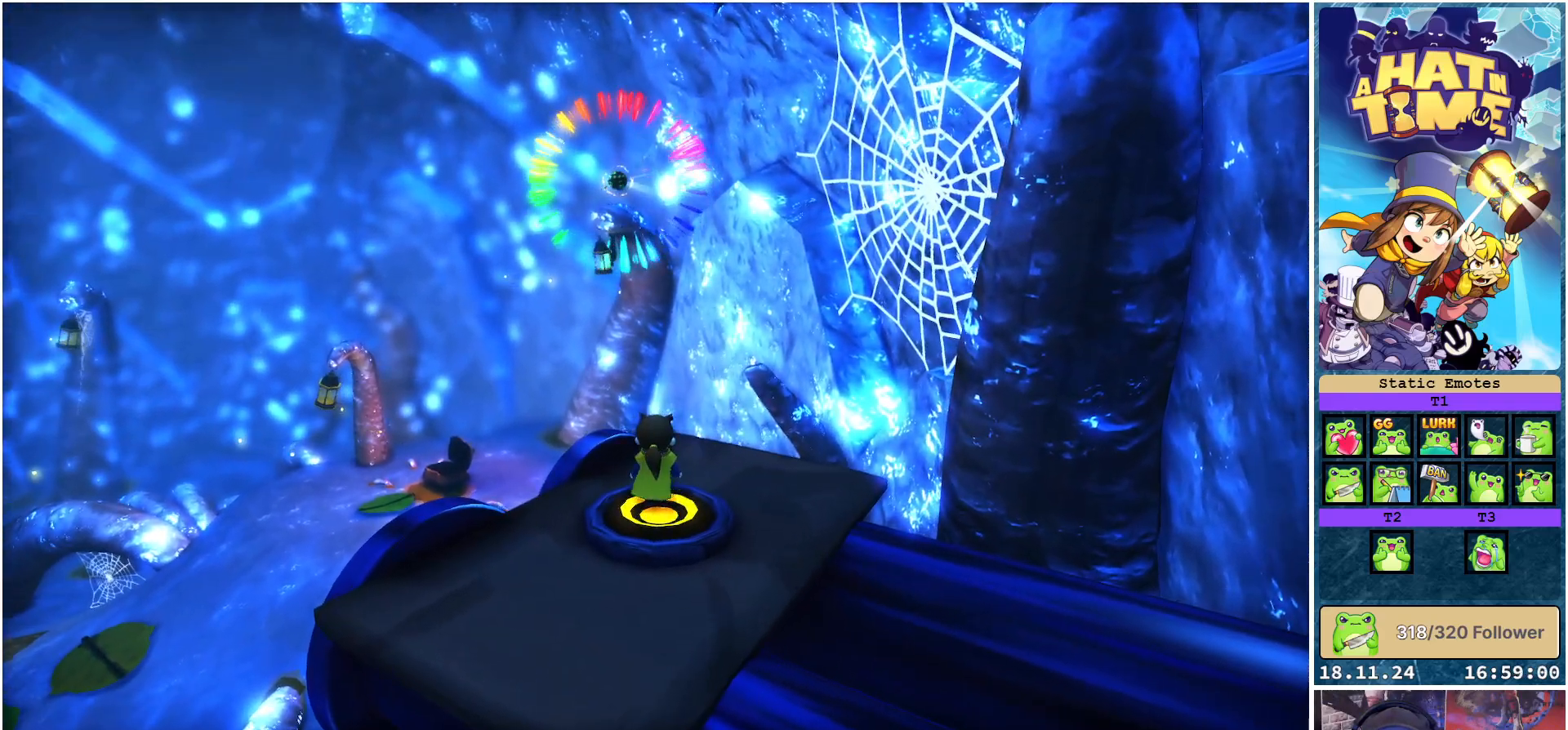
{"buttons": [], "left_stick": "up", "right_stick": "center", "events": []}
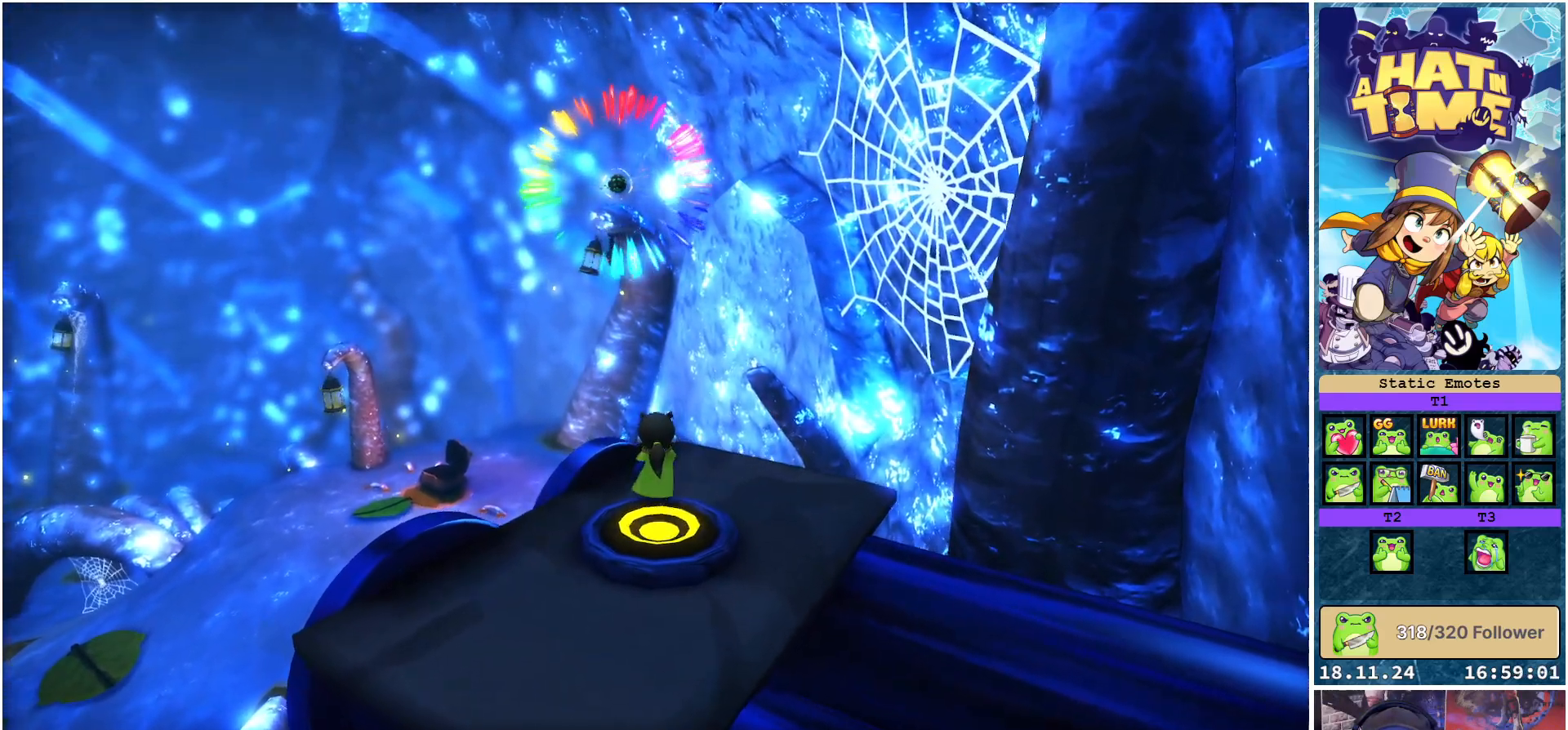
{"buttons": [], "left_stick": "up", "right_stick": "center", "events": []}
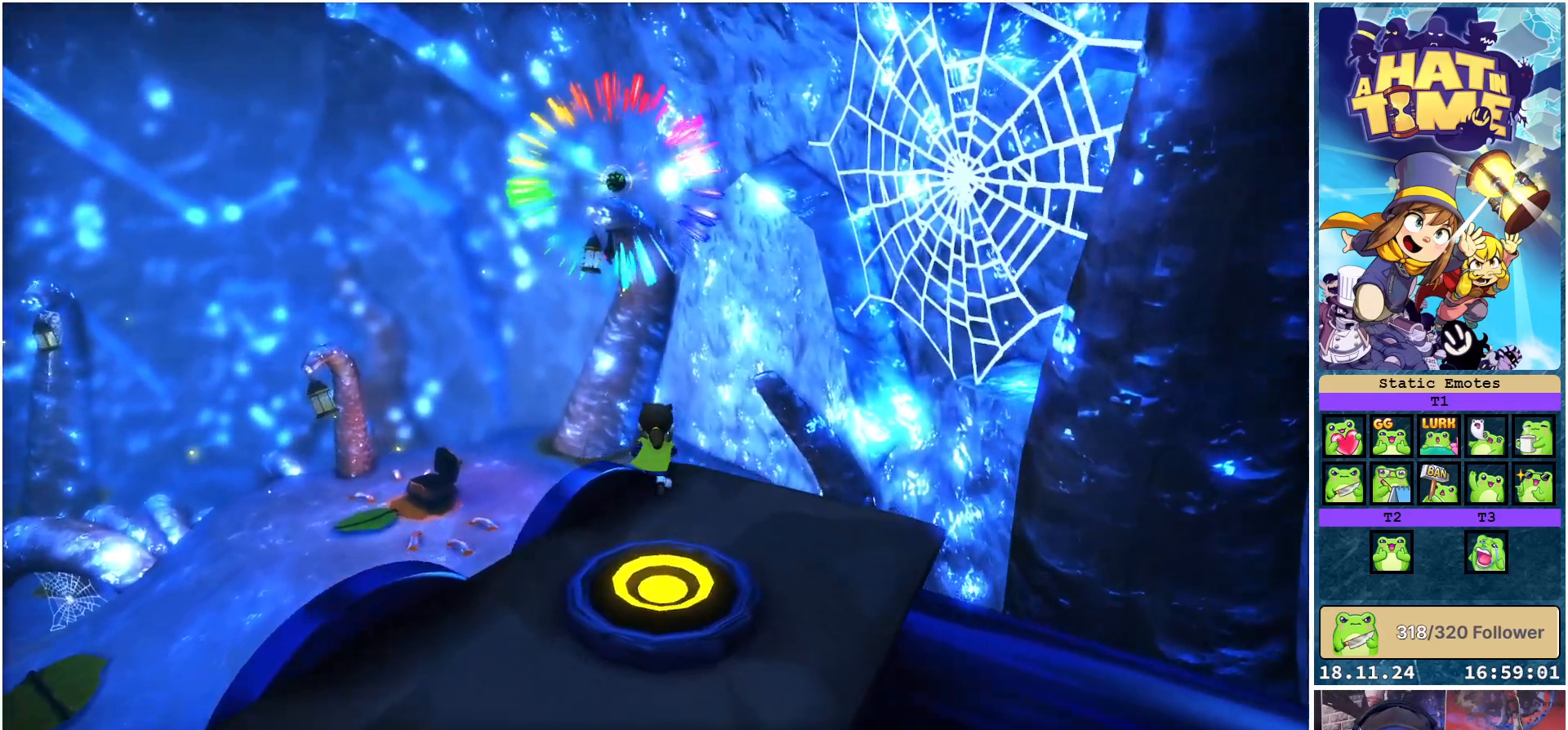
{"buttons": [], "left_stick": "up", "right_stick": "center", "events": [[200, "A", "down"], [483, "A", "up"]]}
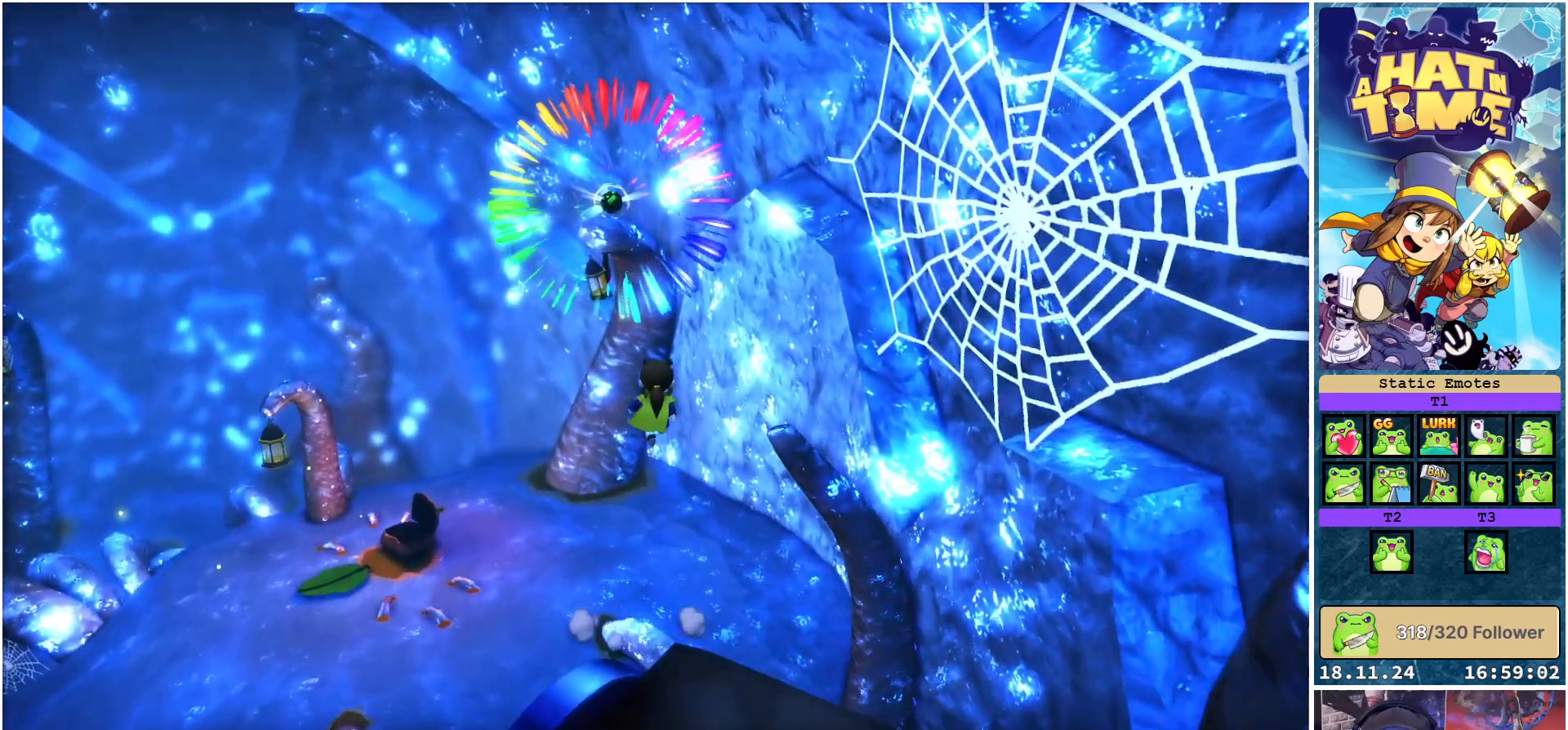
{"buttons": ["A"], "left_stick": "up", "right_stick": "center", "events": [[283, "A", "down"]]}
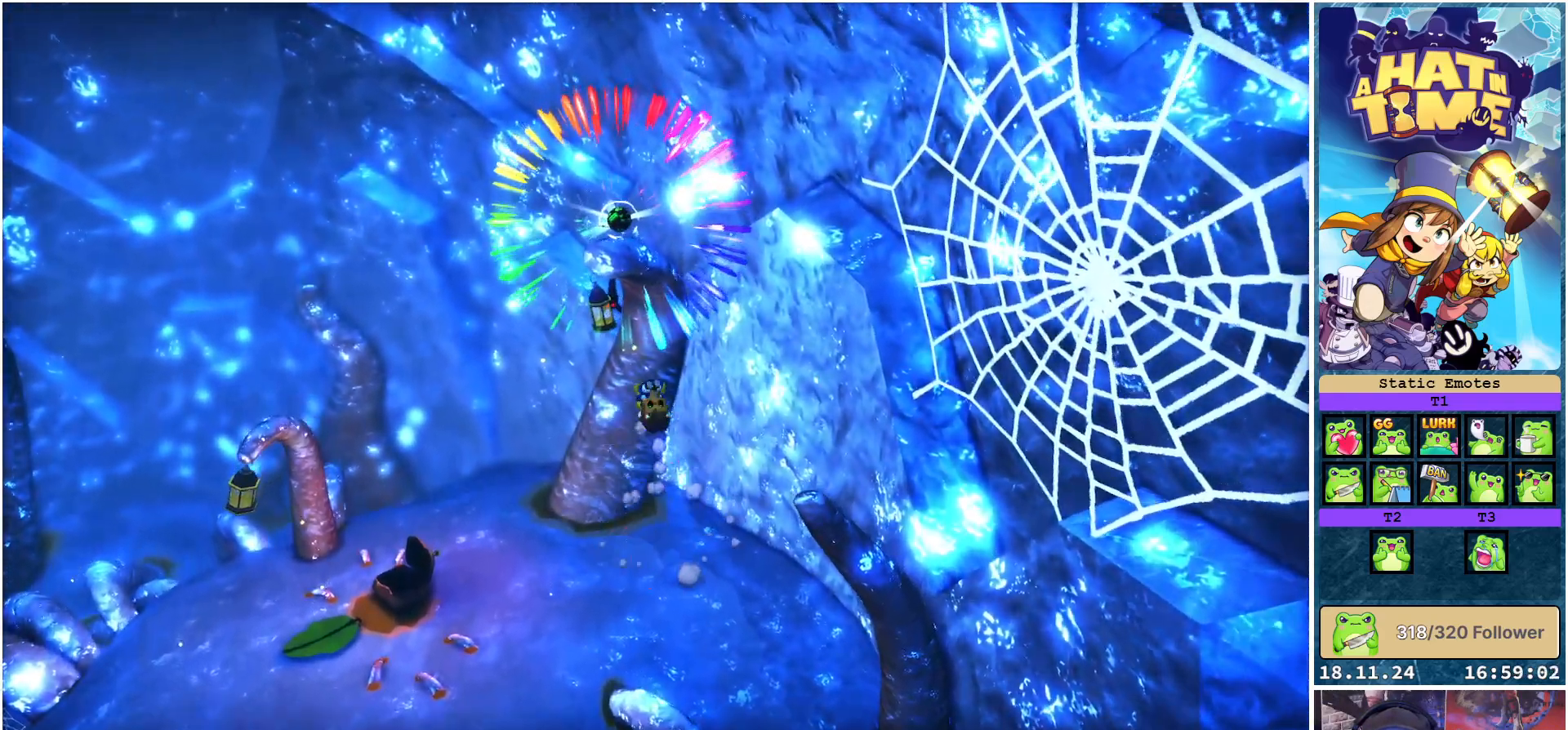
{"buttons": ["R2"], "left_stick": "up", "right_stick": "center", "events": [[133, "A", "up"], [367, "R2", "down"]]}
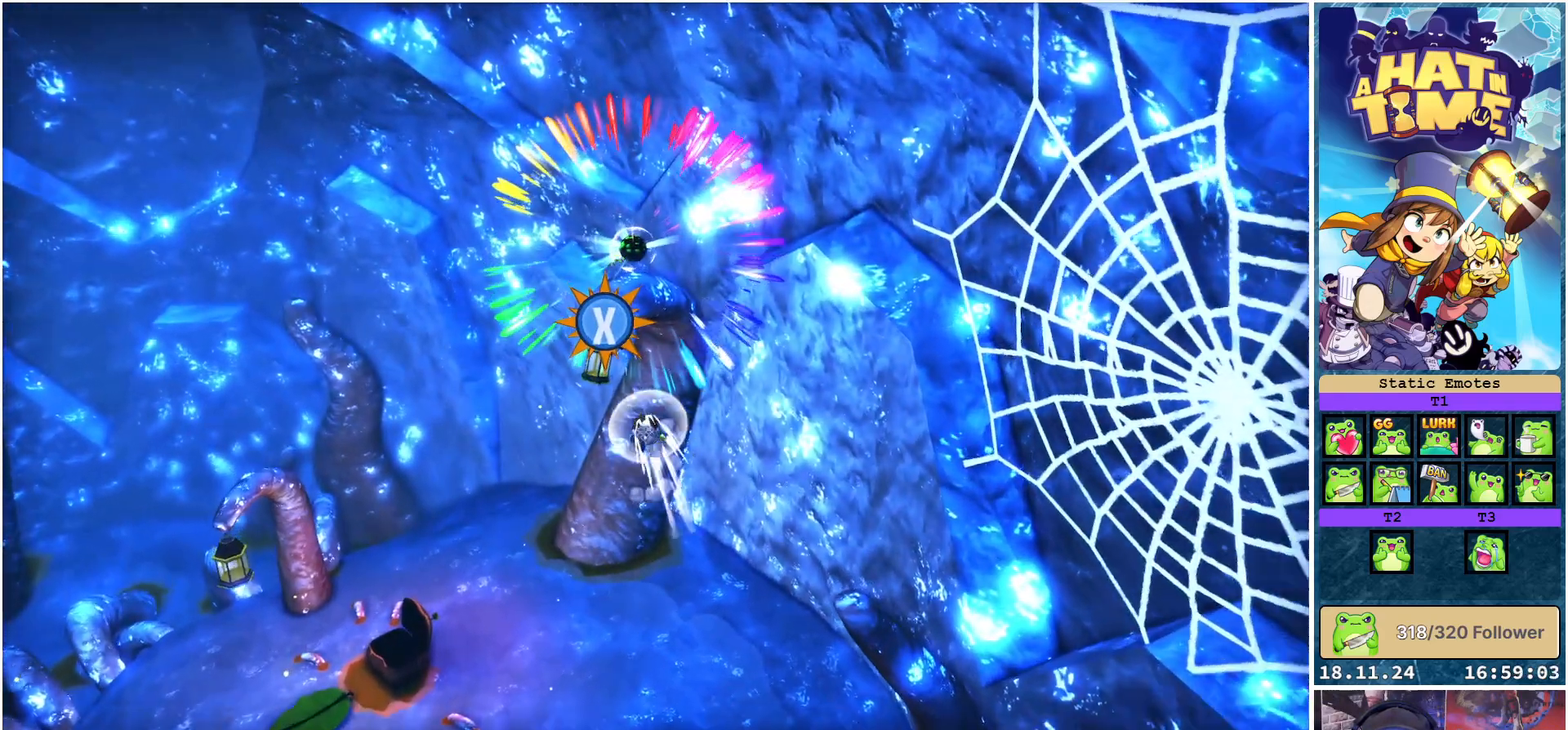
{"buttons": ["A"], "left_stick": "up", "right_stick": "center", "events": [[117, "R2", "up"], [383, "A", "down"]]}
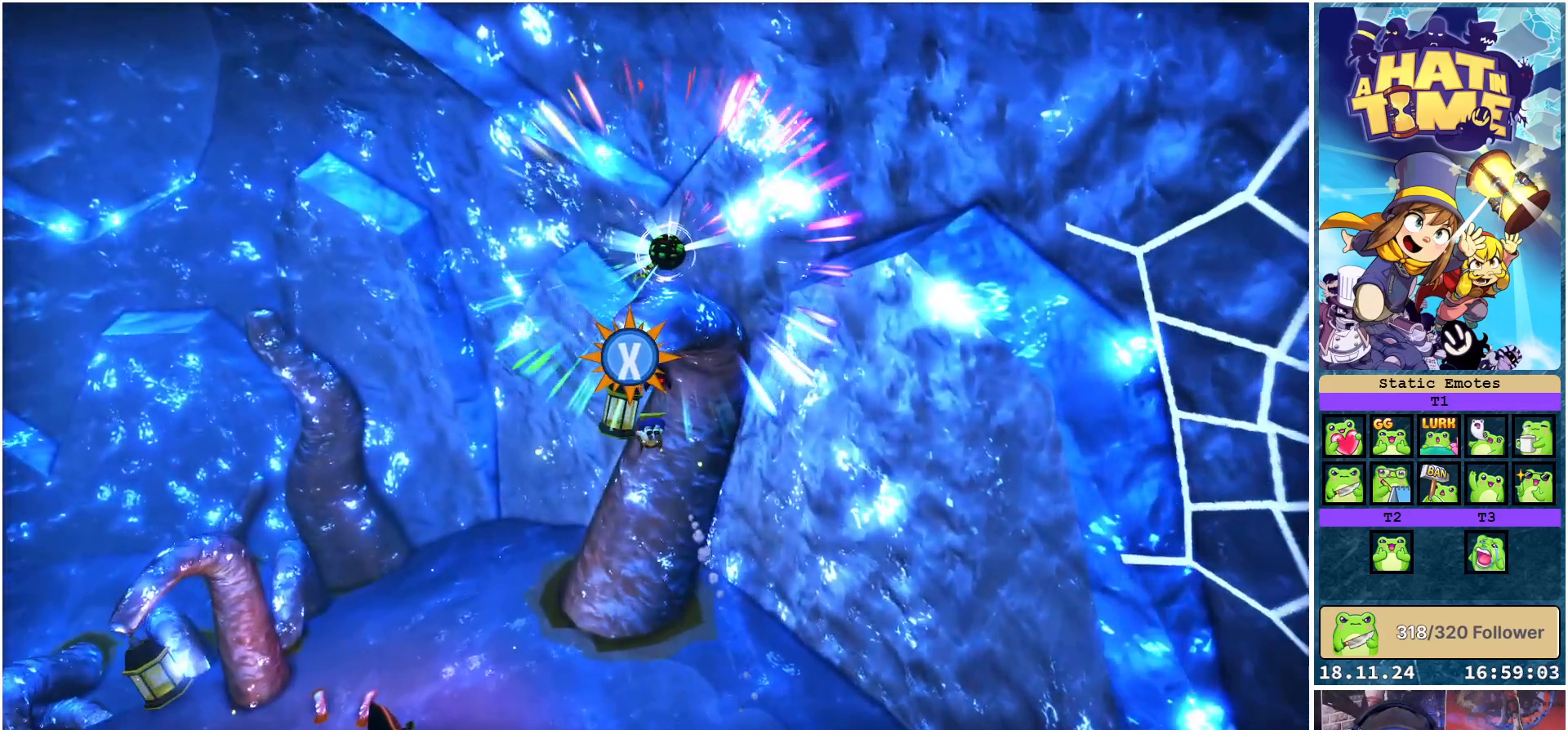
{"buttons": ["X"], "left_stick": "up", "right_stick": "center", "events": [[217, "A", "up"], [383, "X", "down"]]}
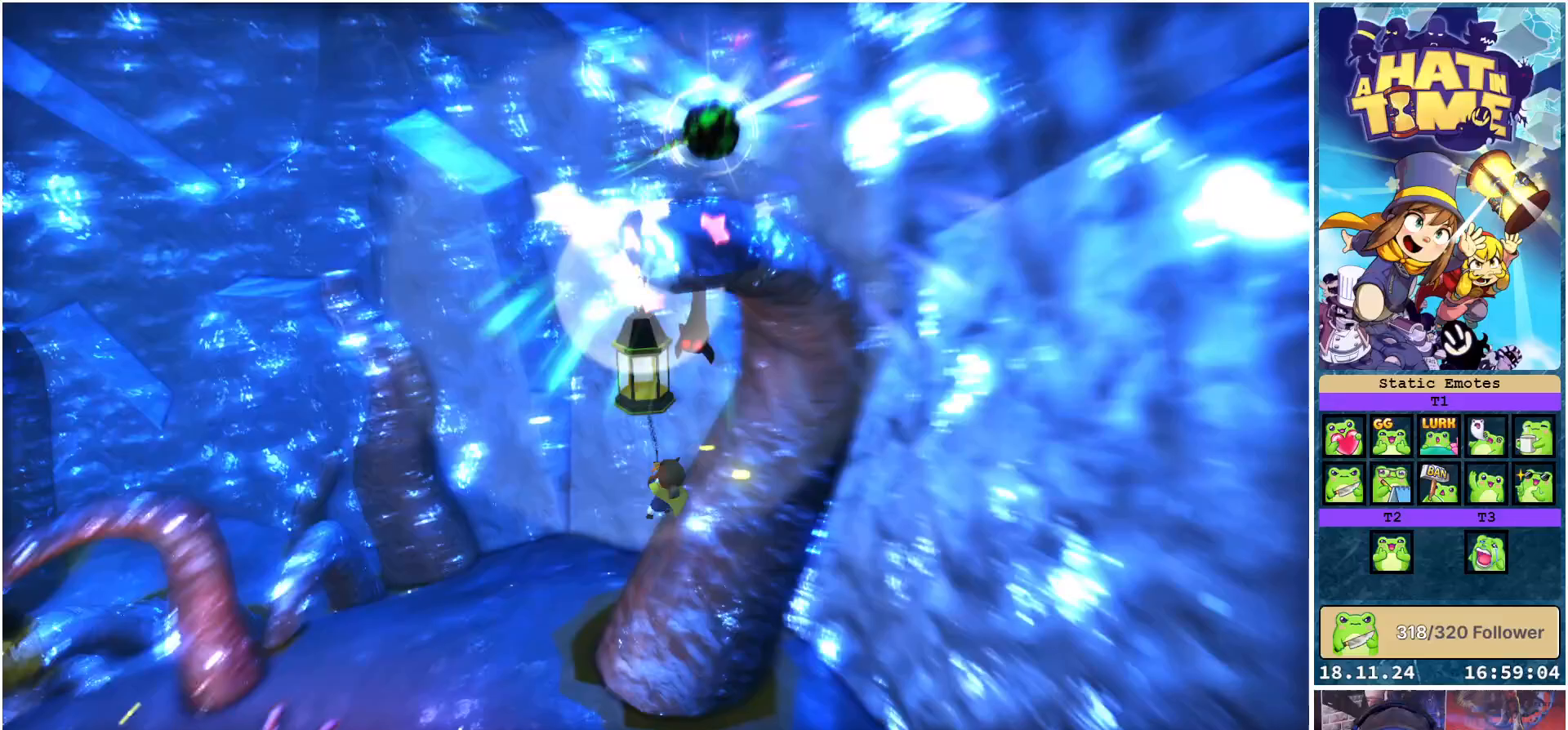
{"buttons": ["X"], "left_stick": "up", "right_stick": "center", "events": [[50, "left_stick", "up-left"], [417, "left_stick", "up"]]}
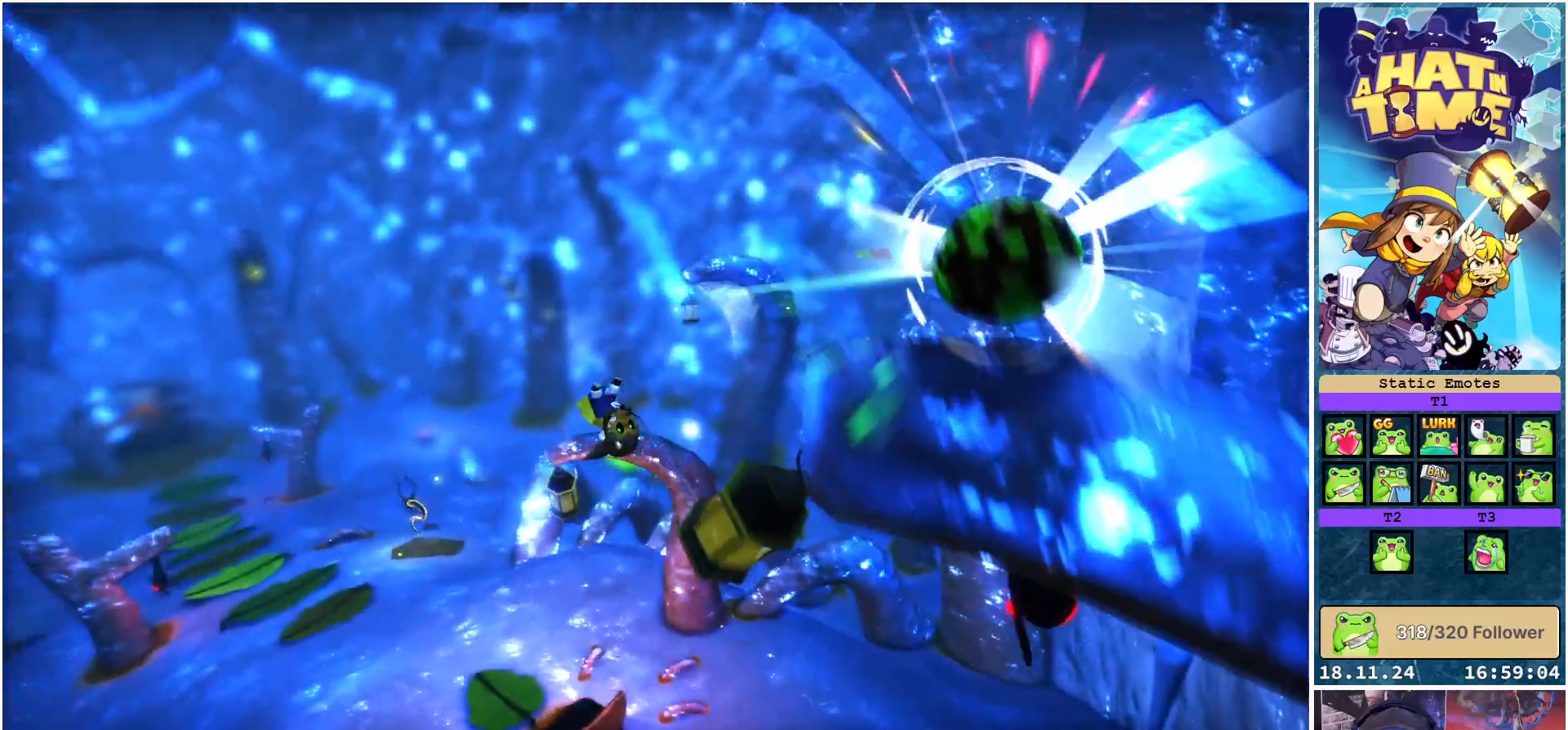
{"buttons": ["X"], "left_stick": "down", "right_stick": "center", "events": [[117, "left_stick", "up-right"], [300, "left_stick", "down-right"], [367, "left_stick", "down"]]}
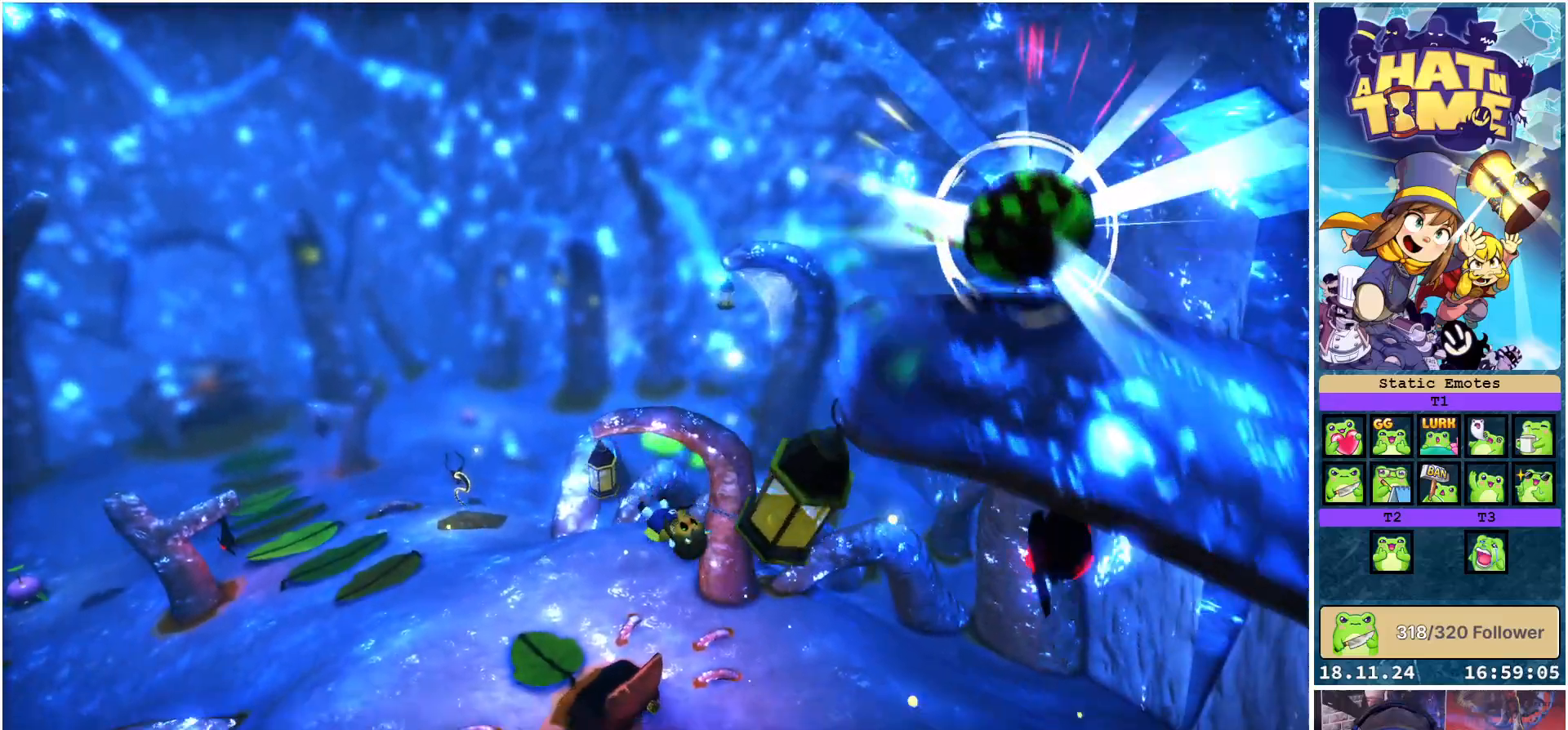
{"buttons": ["X"], "left_stick": "down", "right_stick": "center", "events": []}
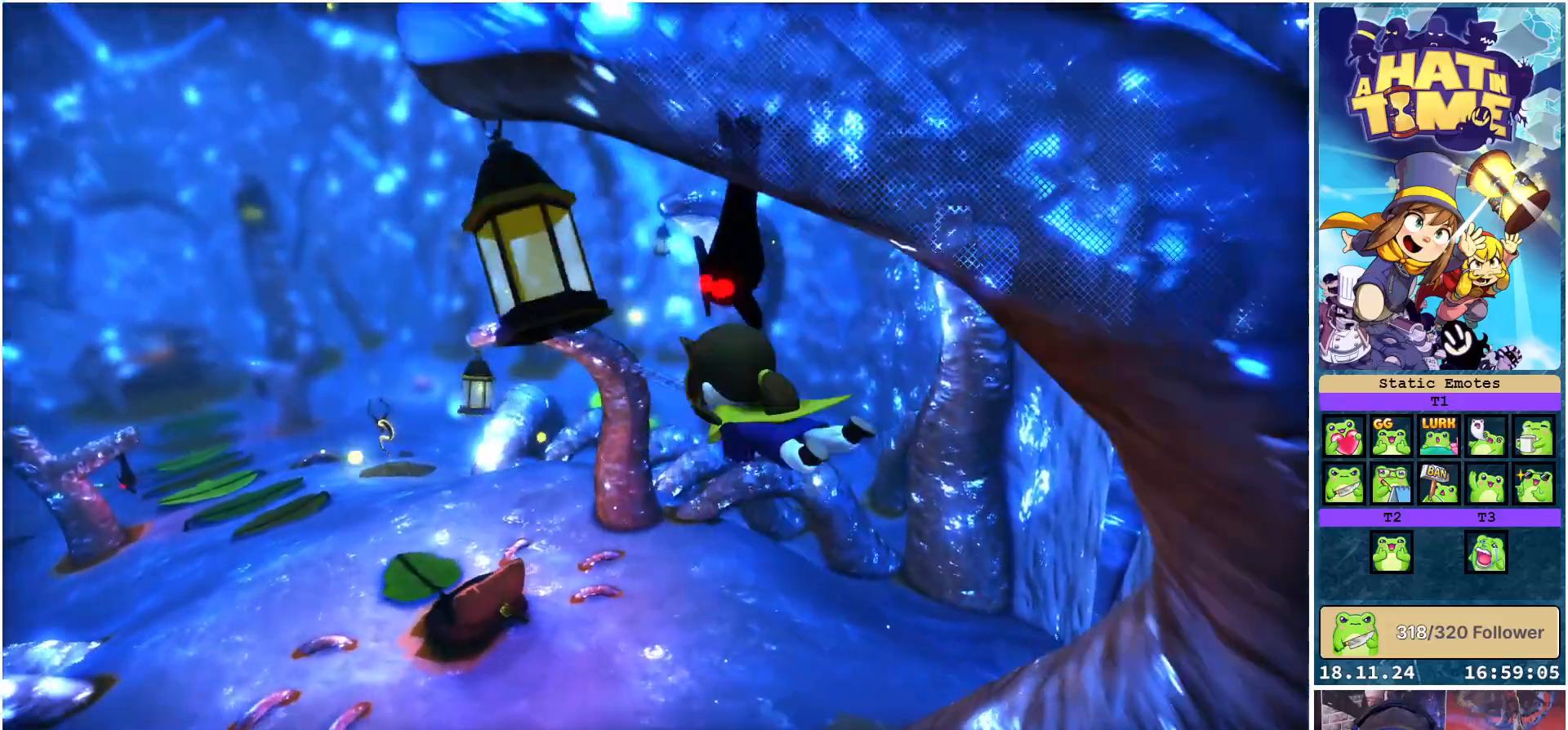
{"buttons": ["X"], "left_stick": "up-left", "right_stick": "center", "events": [[117, "left_stick", "left"], [233, "left_stick", "up-left"]]}
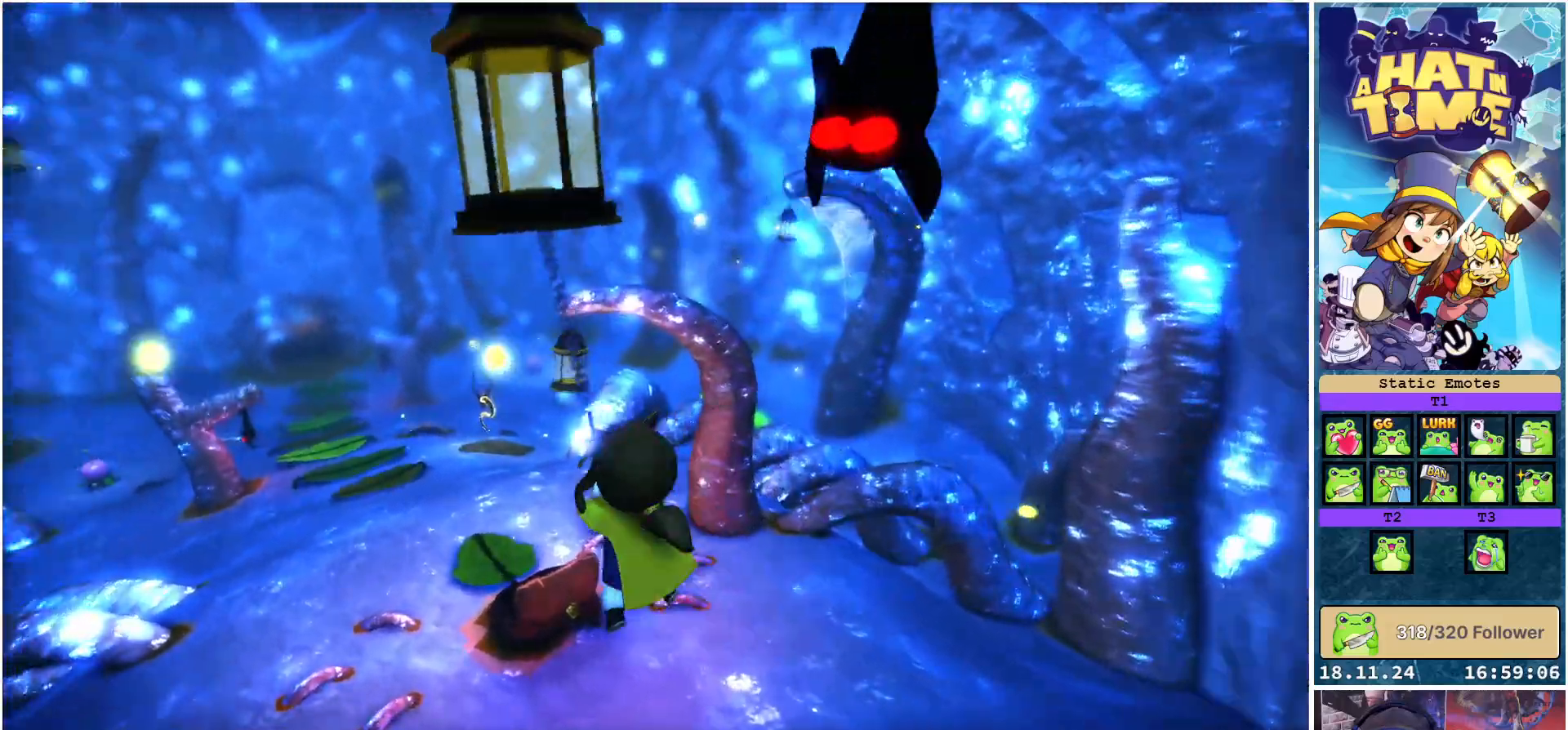
{"buttons": ["X"], "left_stick": "up", "right_stick": "center", "events": [[67, "left_stick", "up"]]}
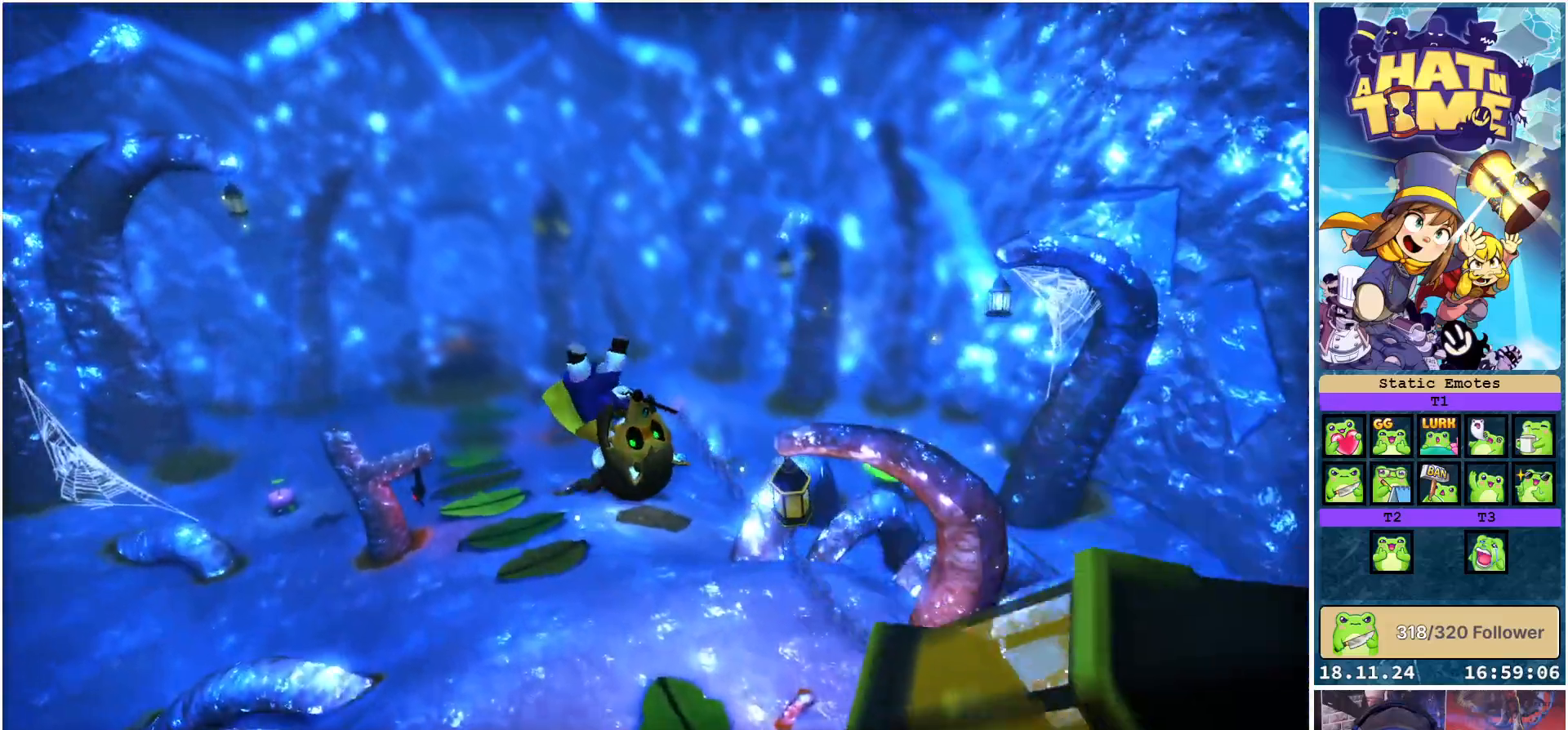
{"buttons": [], "left_stick": "right", "right_stick": "right", "events": [[17, "X", "up"], [100, "left_stick", "up-right"], [217, "right_stick", "right"], [317, "left_stick", "right"]]}
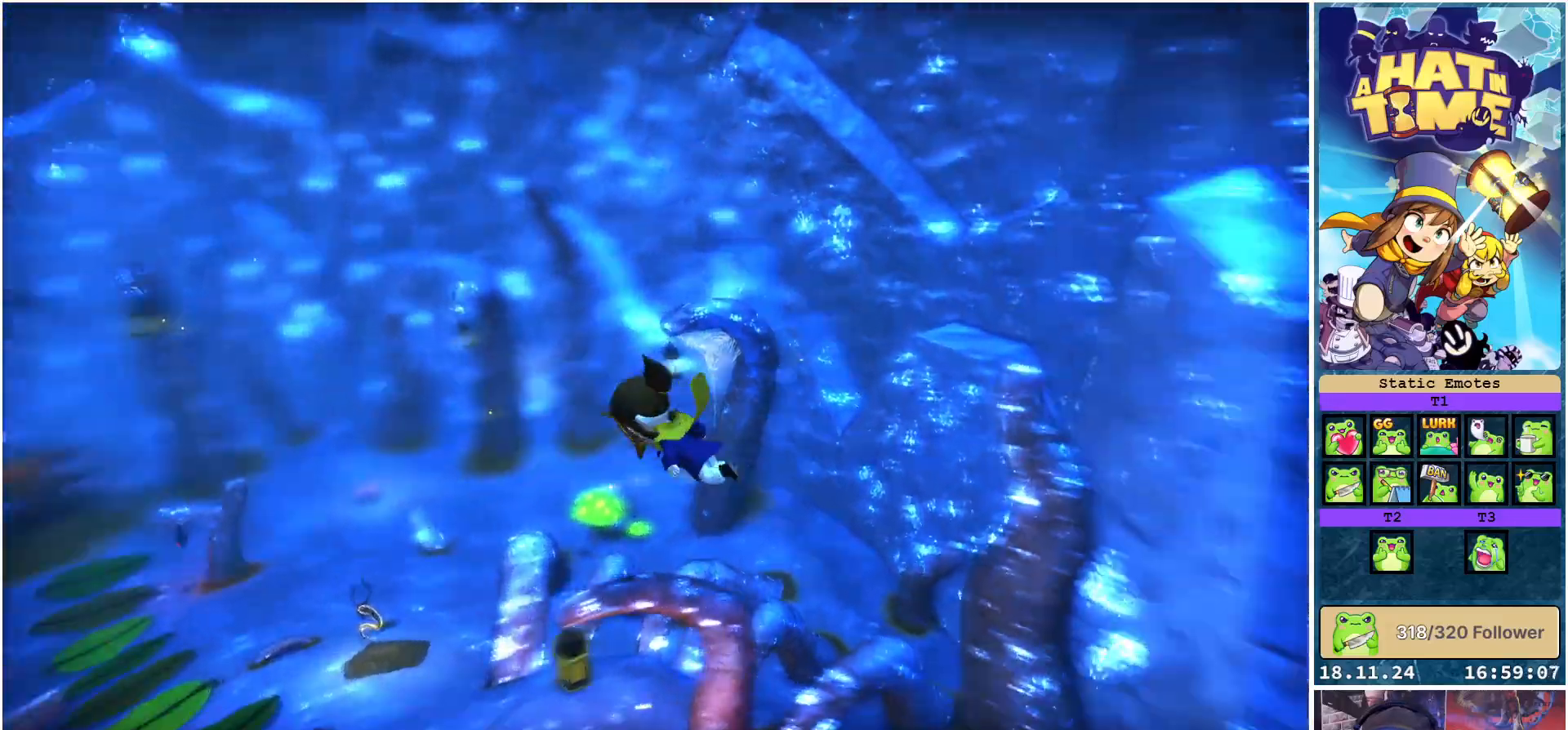
{"buttons": [], "left_stick": "right", "right_stick": "center", "events": [[67, "right_stick", "center"], [150, "A", "down"], [467, "A", "up"]]}
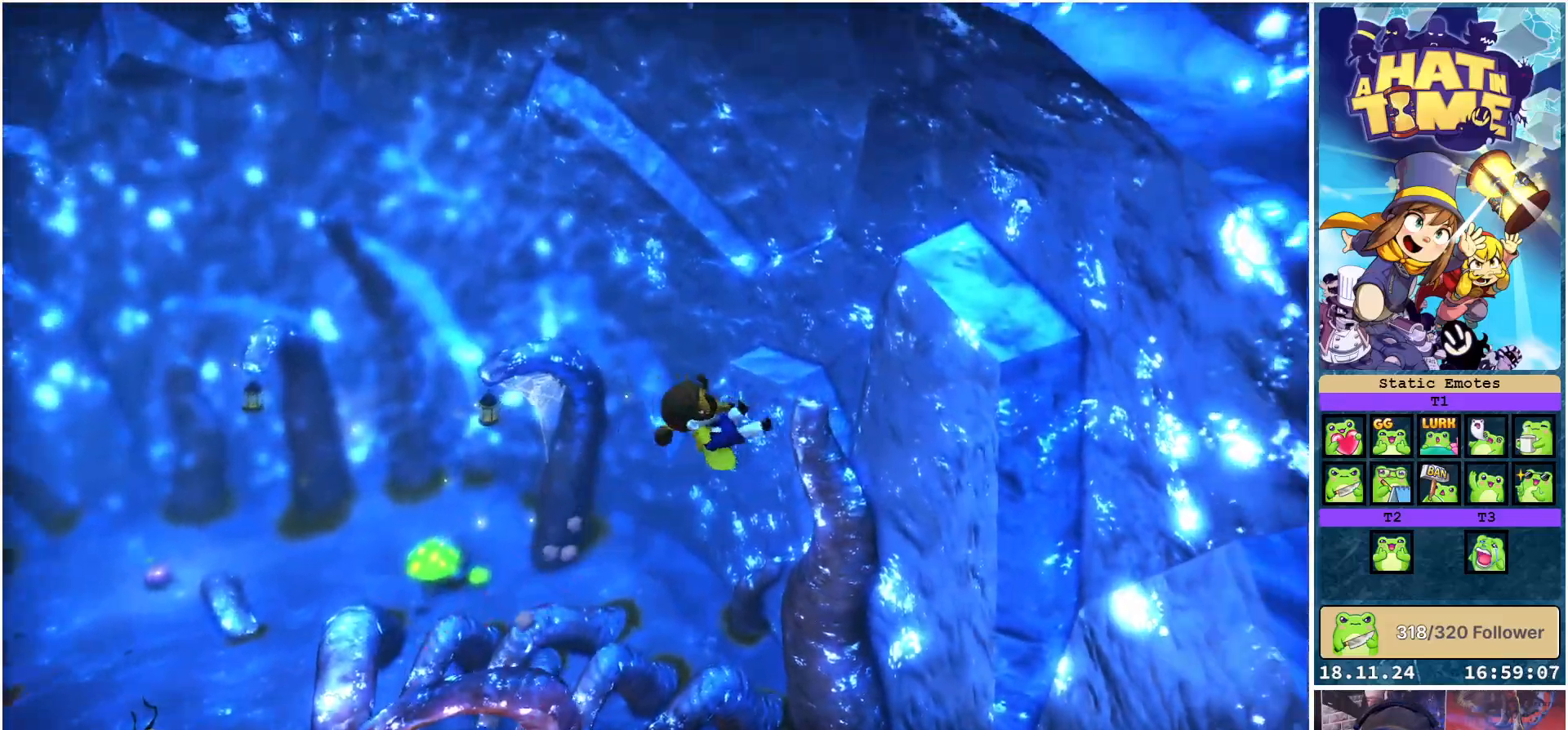
{"buttons": [], "left_stick": "down-right", "right_stick": "down-right", "events": [[17, "left_stick", "down-right"], [250, "right_stick", "down-right"]]}
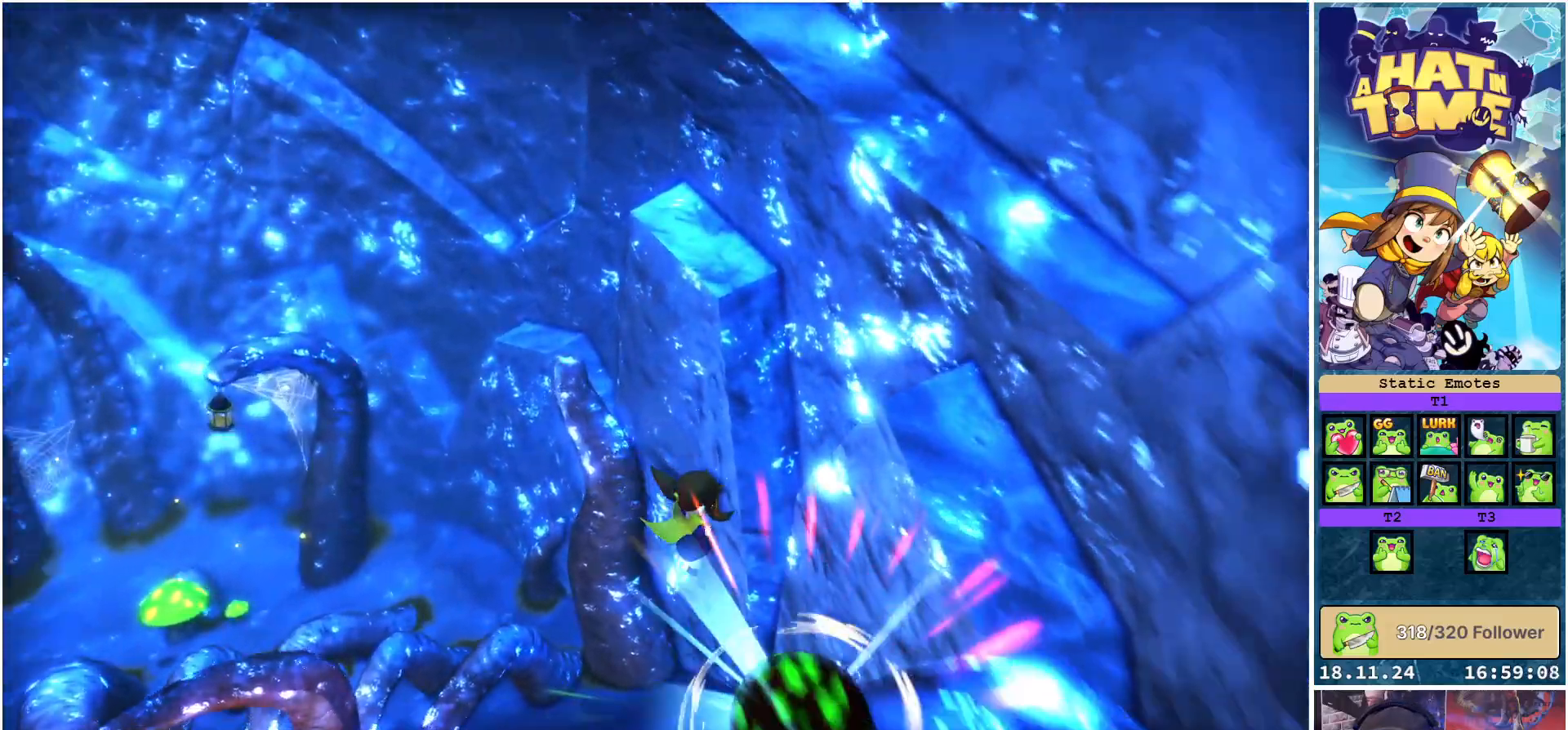
{"buttons": [], "left_stick": "center", "right_stick": "center", "events": [[83, "right_stick", "center"], [333, "left_stick", "down-left"], [450, "left_stick", "center"]]}
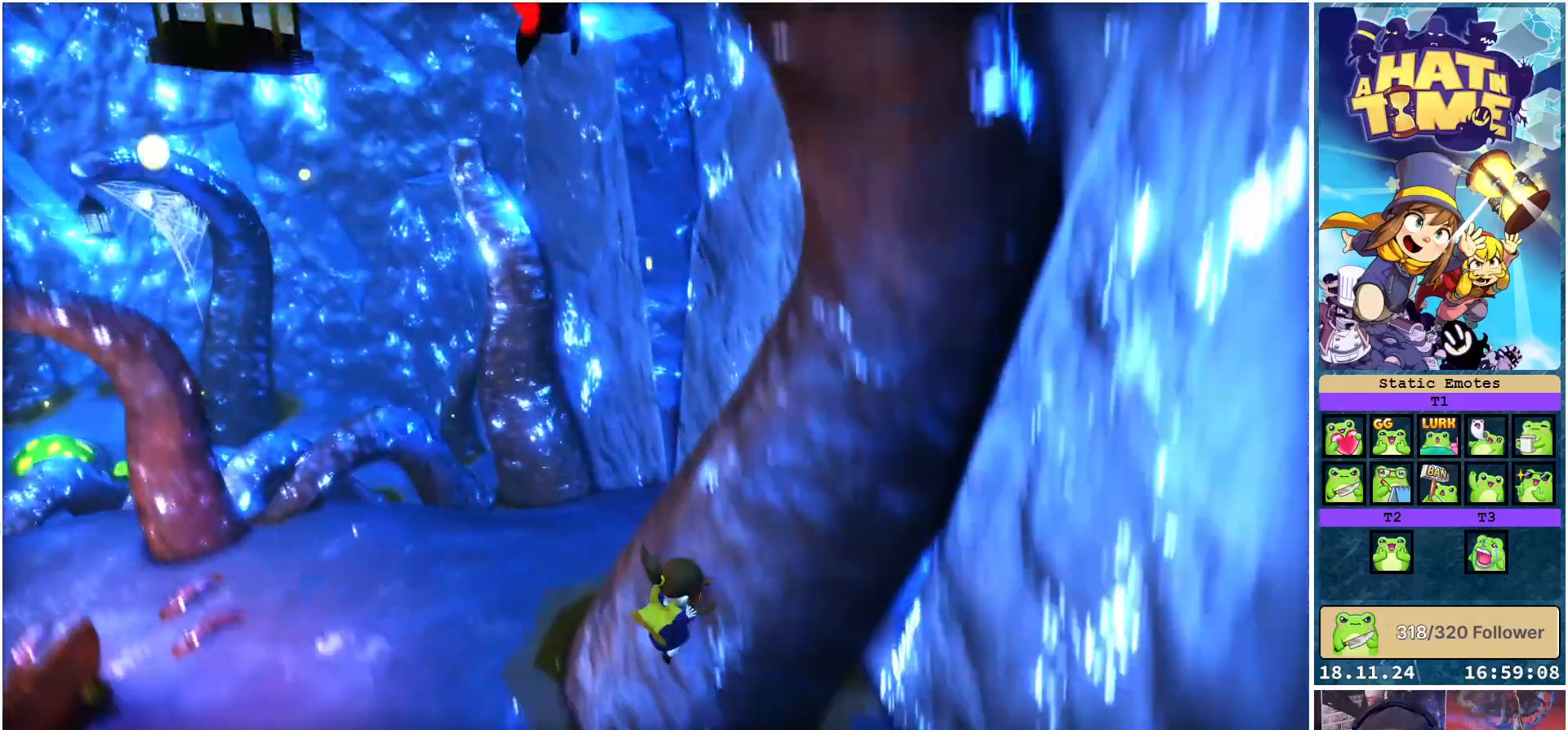
{"buttons": [], "left_stick": "down-left", "right_stick": "up-left", "events": [[400, "left_stick", "down-left"], [450, "right_stick", "up-left"]]}
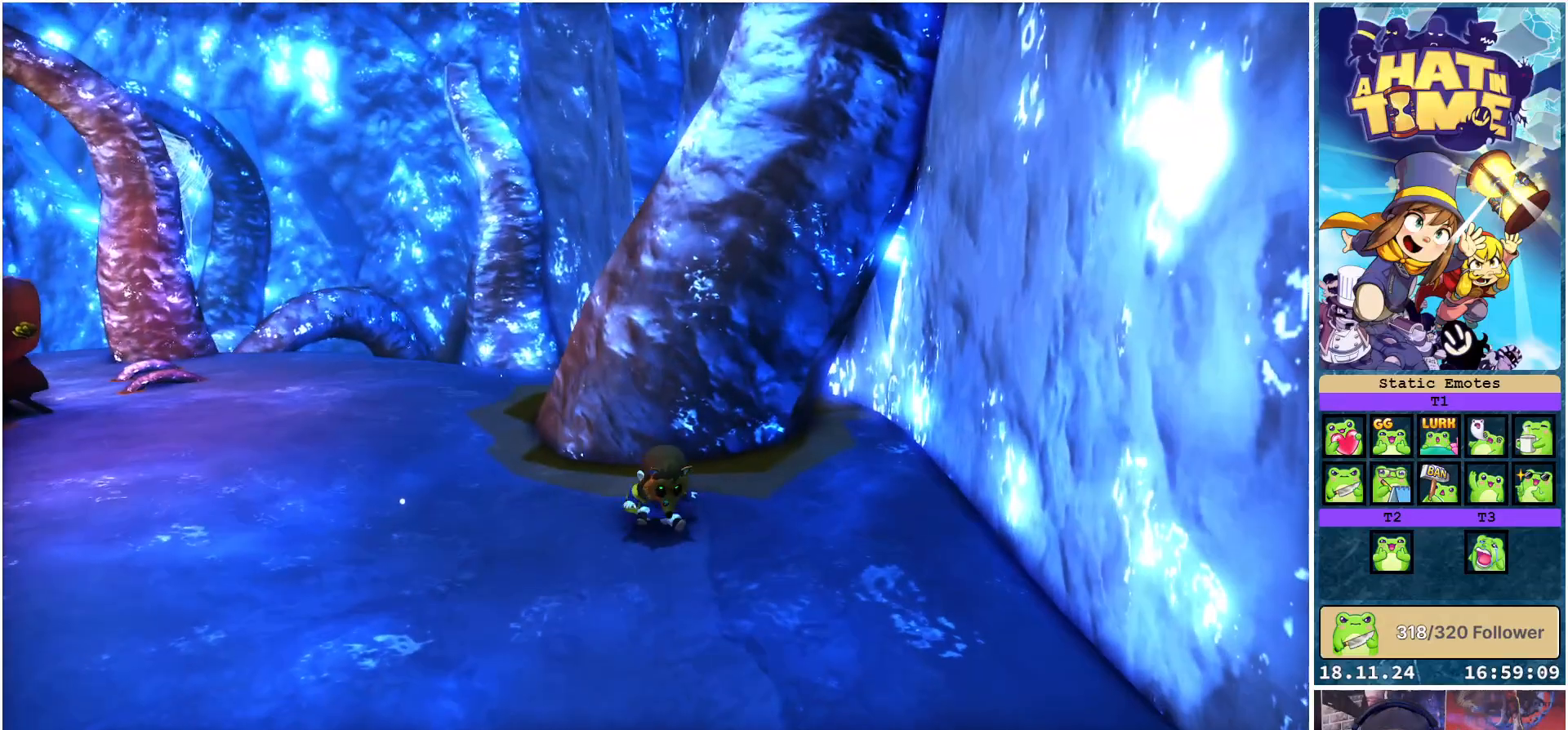
{"buttons": [], "left_stick": "down-left", "right_stick": "right", "events": [[167, "right_stick", "center"], [450, "right_stick", "right"]]}